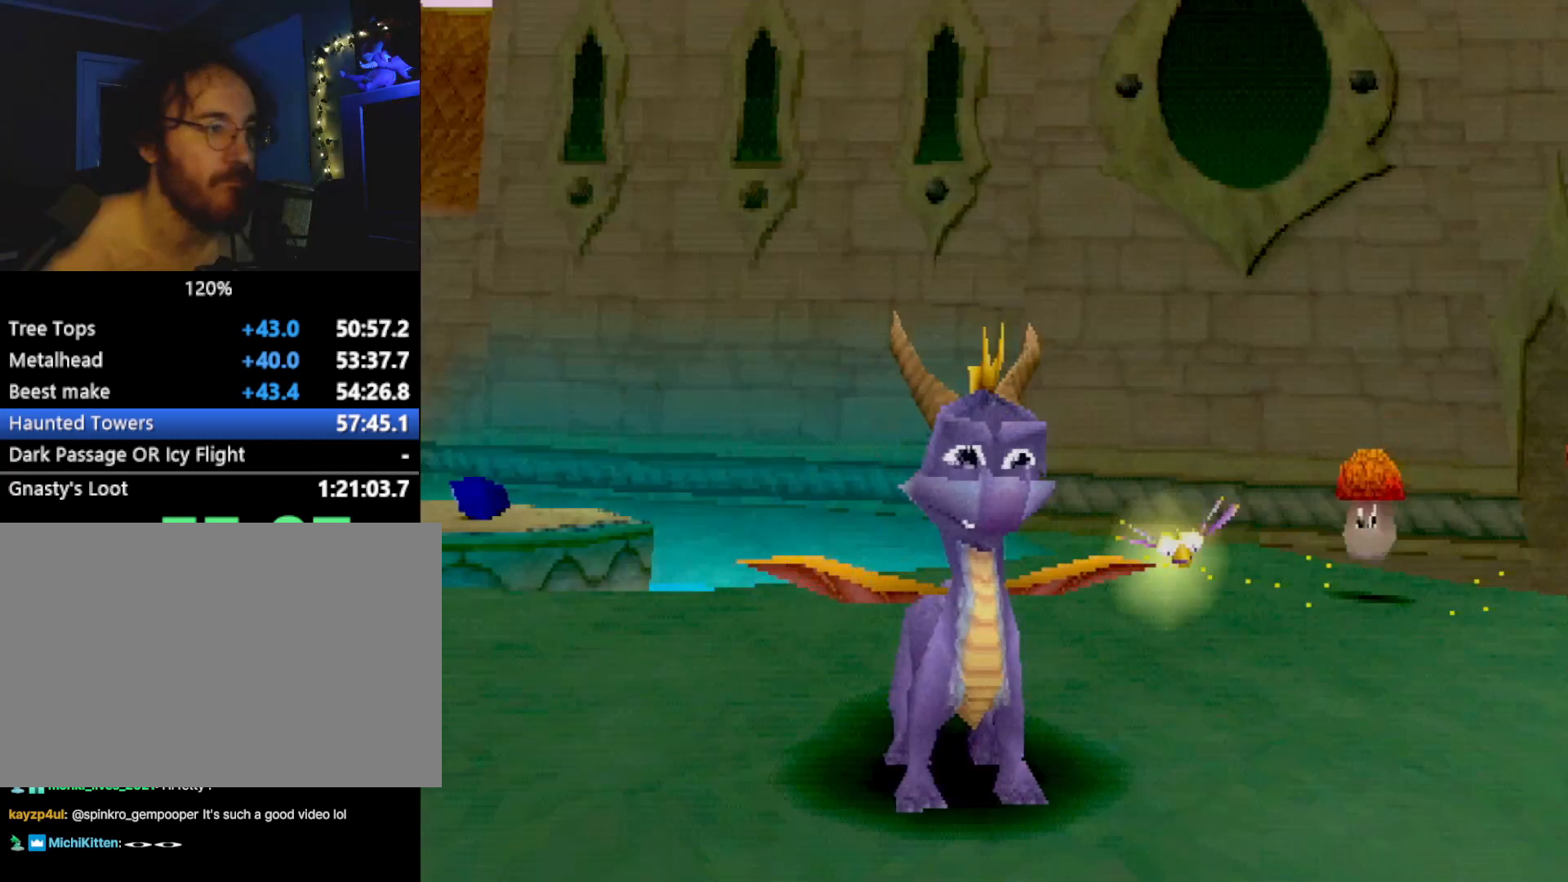
Gameplay with a controller (PlayStation layout); each line is a JSON object with the inputs held at the frame after it. "events" lists button and stick changes between this image and that frame as [ms after this image, input, new state], when the widget could be followed in between. Not read: L3 R2 R3 right_stick.
{"buttons": ["SQUARE"], "left_stick": "up-left", "events": [[400, "CROSS", "down"], [434, "SQUARE", "down"], [467, "CROSS", "up"]]}
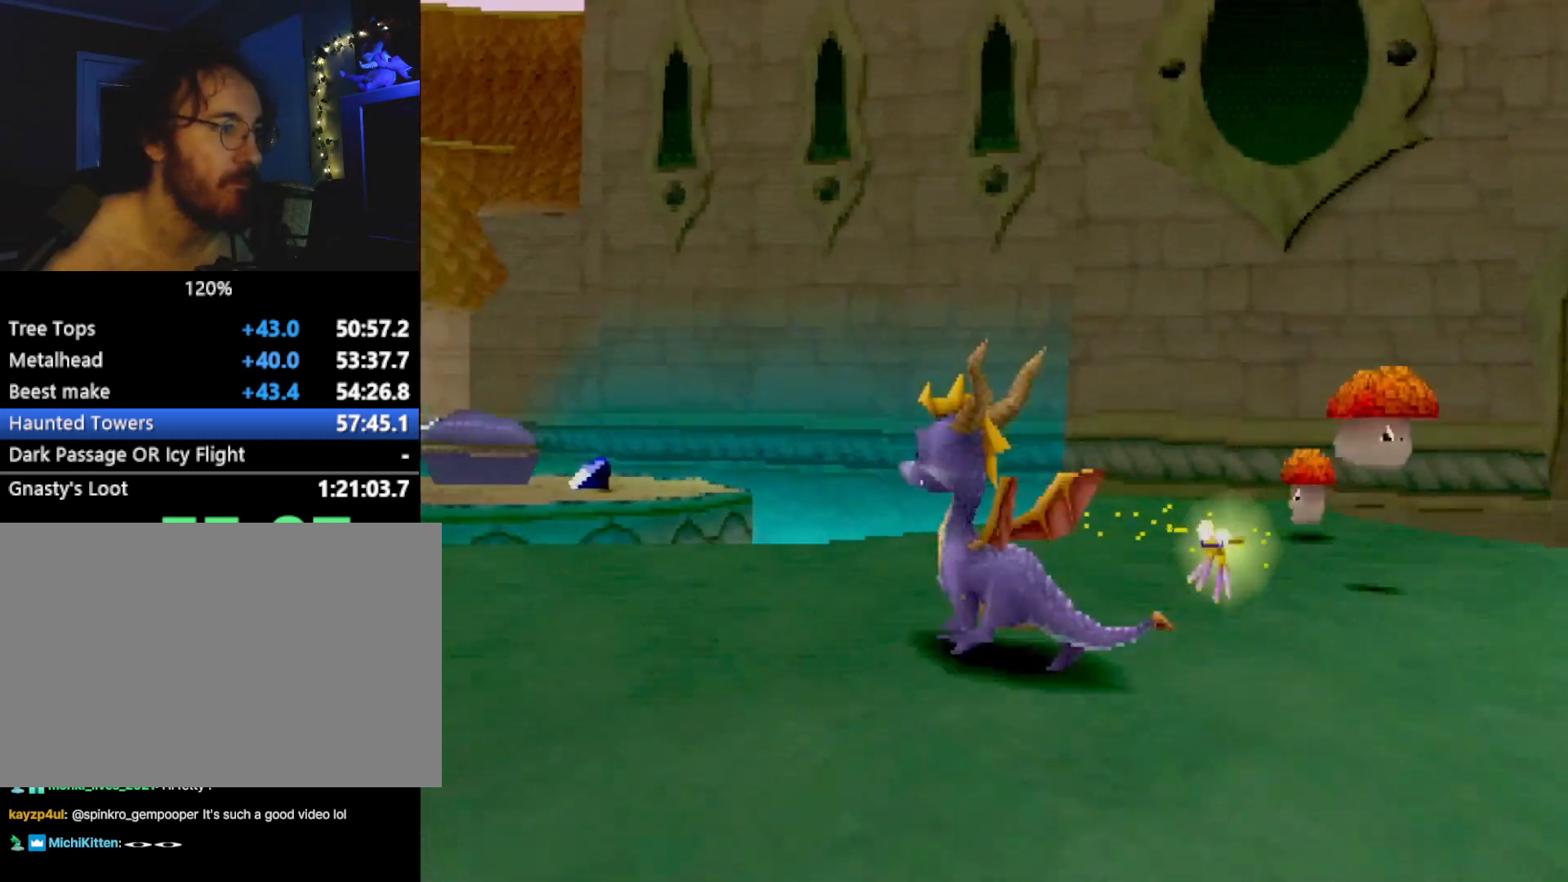
{"buttons": ["SQUARE"], "left_stick": "left", "events": [[67, "left_stick", "center"], [167, "CROSS", "down"], [201, "left_stick", "right"], [284, "CROSS", "up"], [284, "left_stick", "center"], [418, "left_stick", "left"]]}
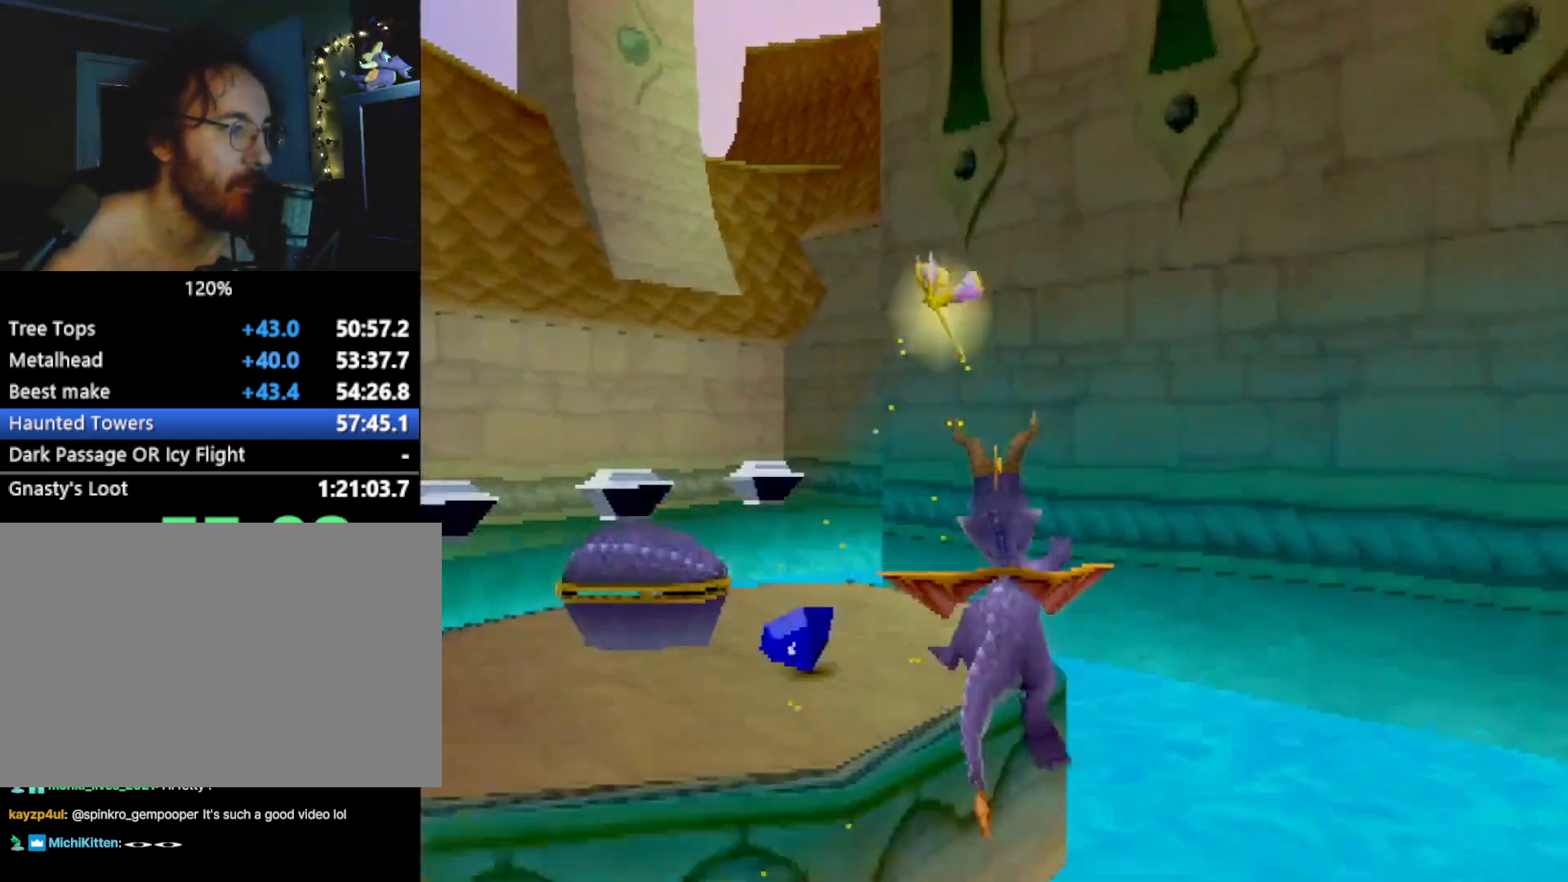
{"buttons": ["SQUARE"], "left_stick": "right", "events": [[117, "left_stick", "center"], [384, "left_stick", "right"]]}
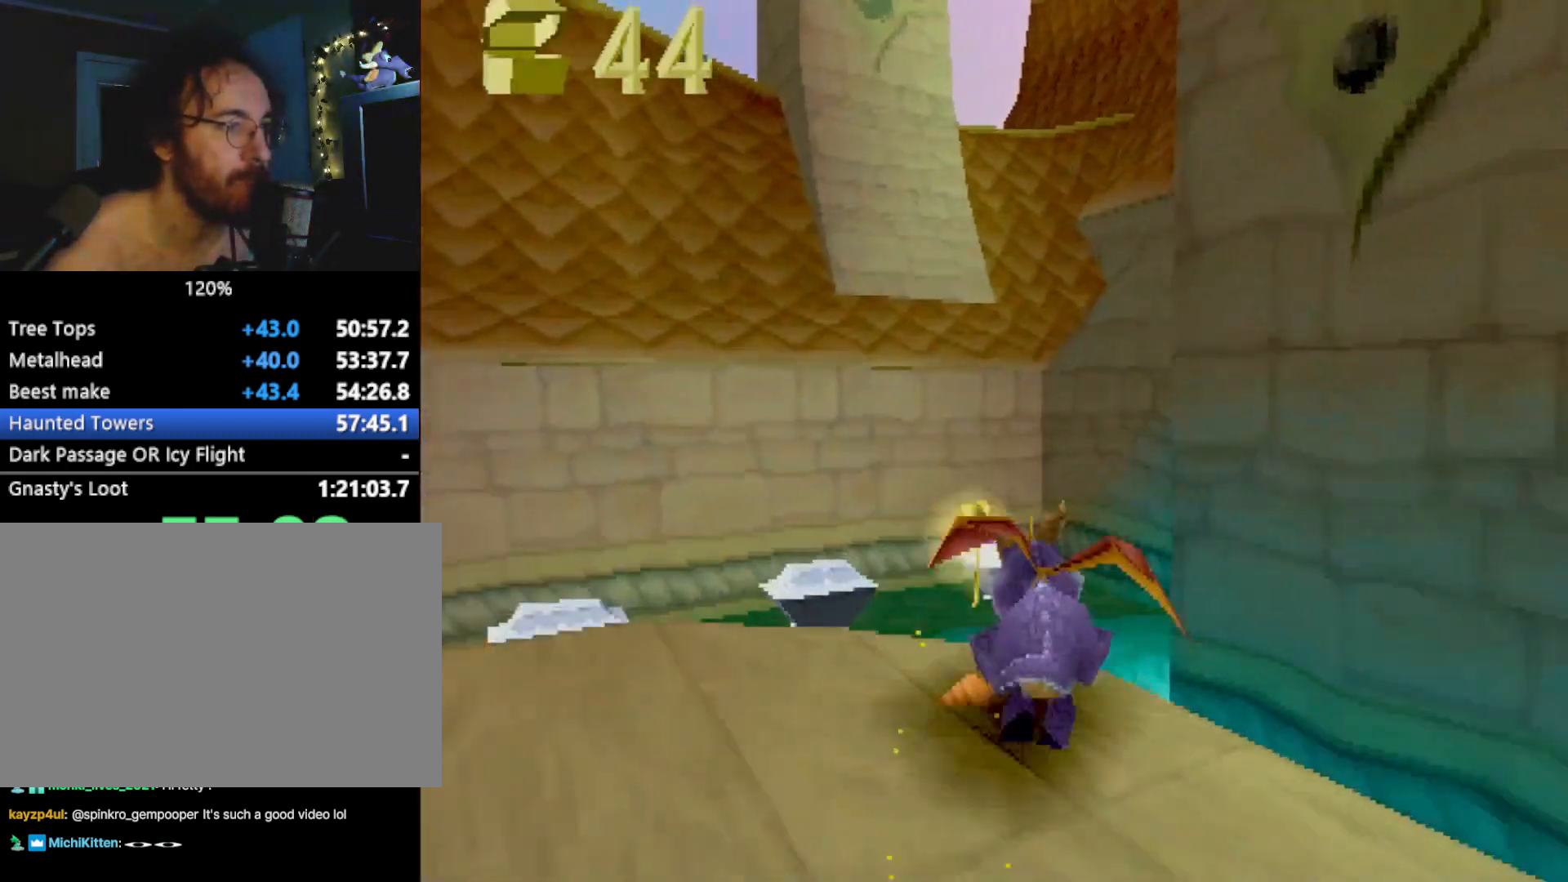
{"buttons": ["CROSS", "SQUARE"], "left_stick": "left", "events": [[34, "left_stick", "center"], [251, "left_stick", "left"], [401, "CROSS", "down"]]}
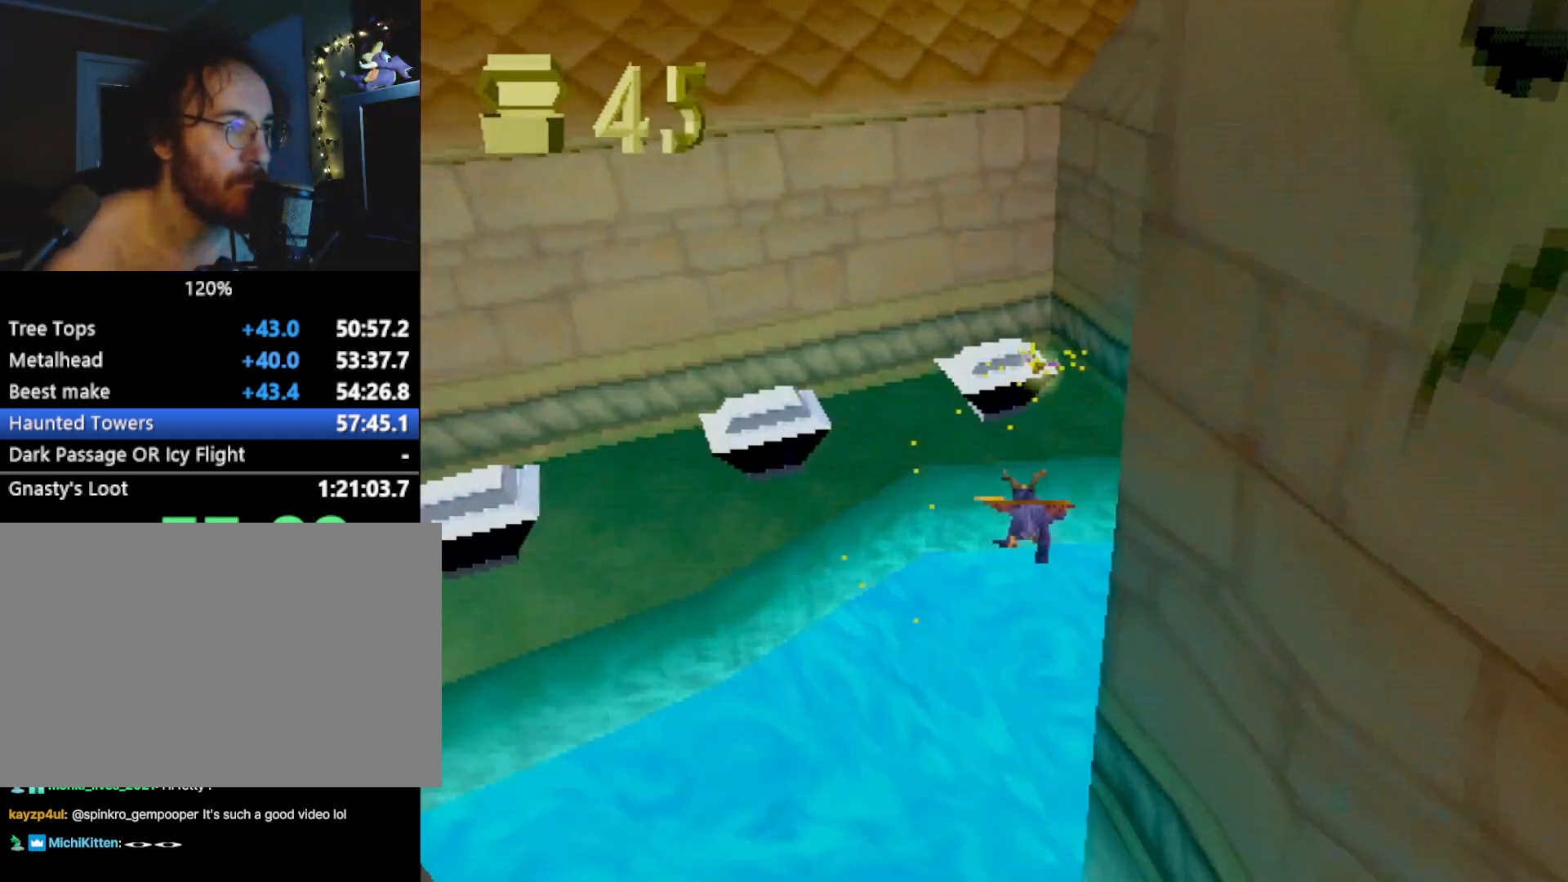
{"buttons": ["SQUARE"], "left_stick": "left", "events": [[34, "CROSS", "up"], [251, "SQUARE", "up"], [368, "CROSS", "down"], [434, "SQUARE", "down"], [468, "CROSS", "up"]]}
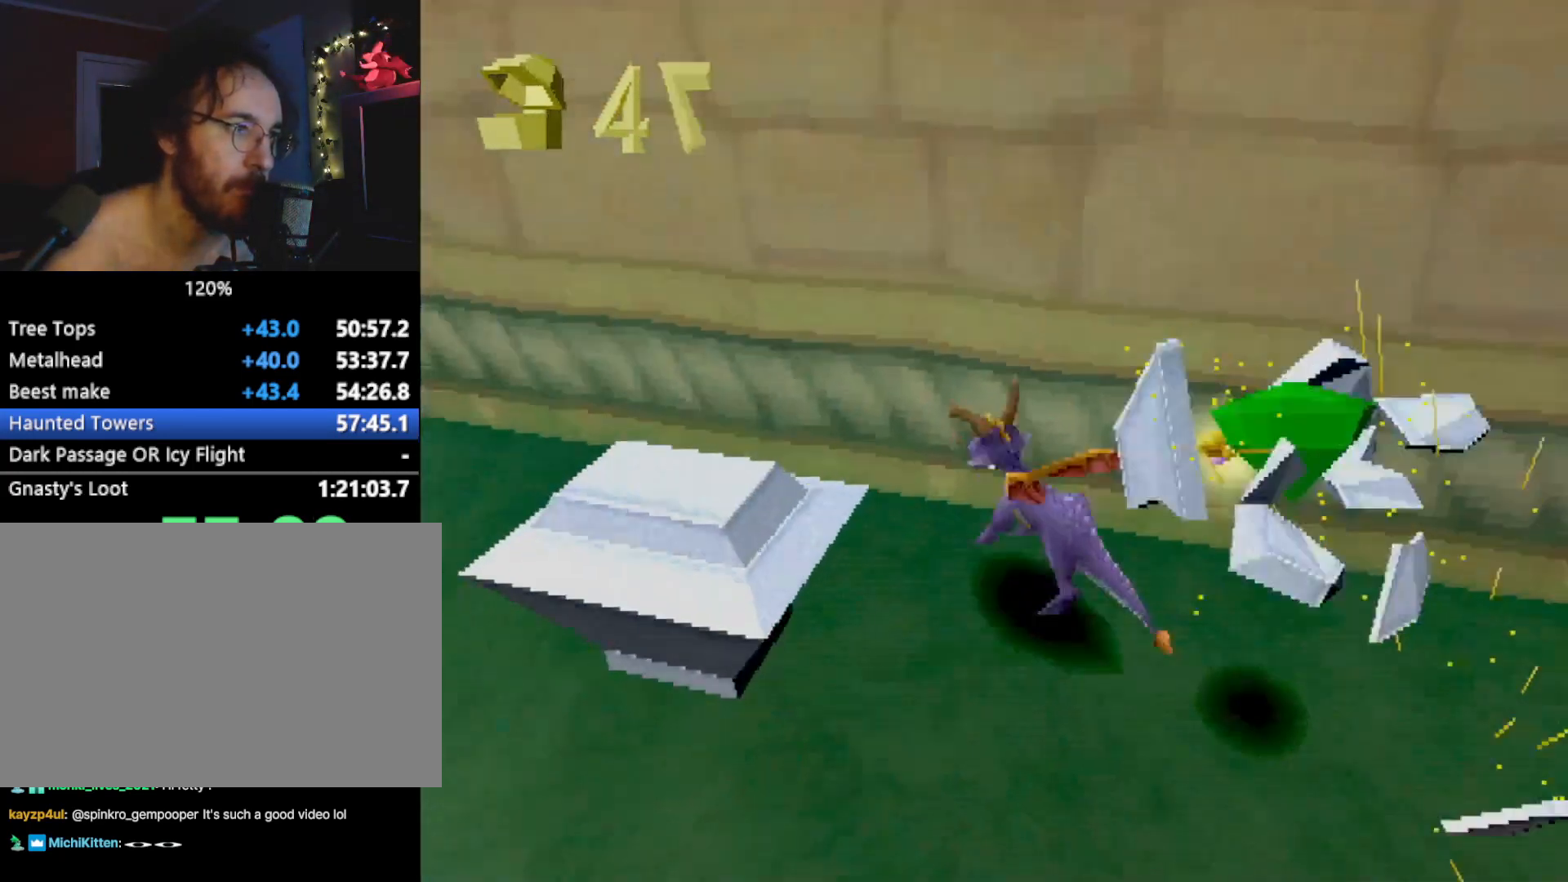
{"buttons": ["SQUARE"], "left_stick": "right", "events": [[217, "left_stick", "center"], [301, "CROSS", "down"], [367, "left_stick", "right"], [434, "CROSS", "up"]]}
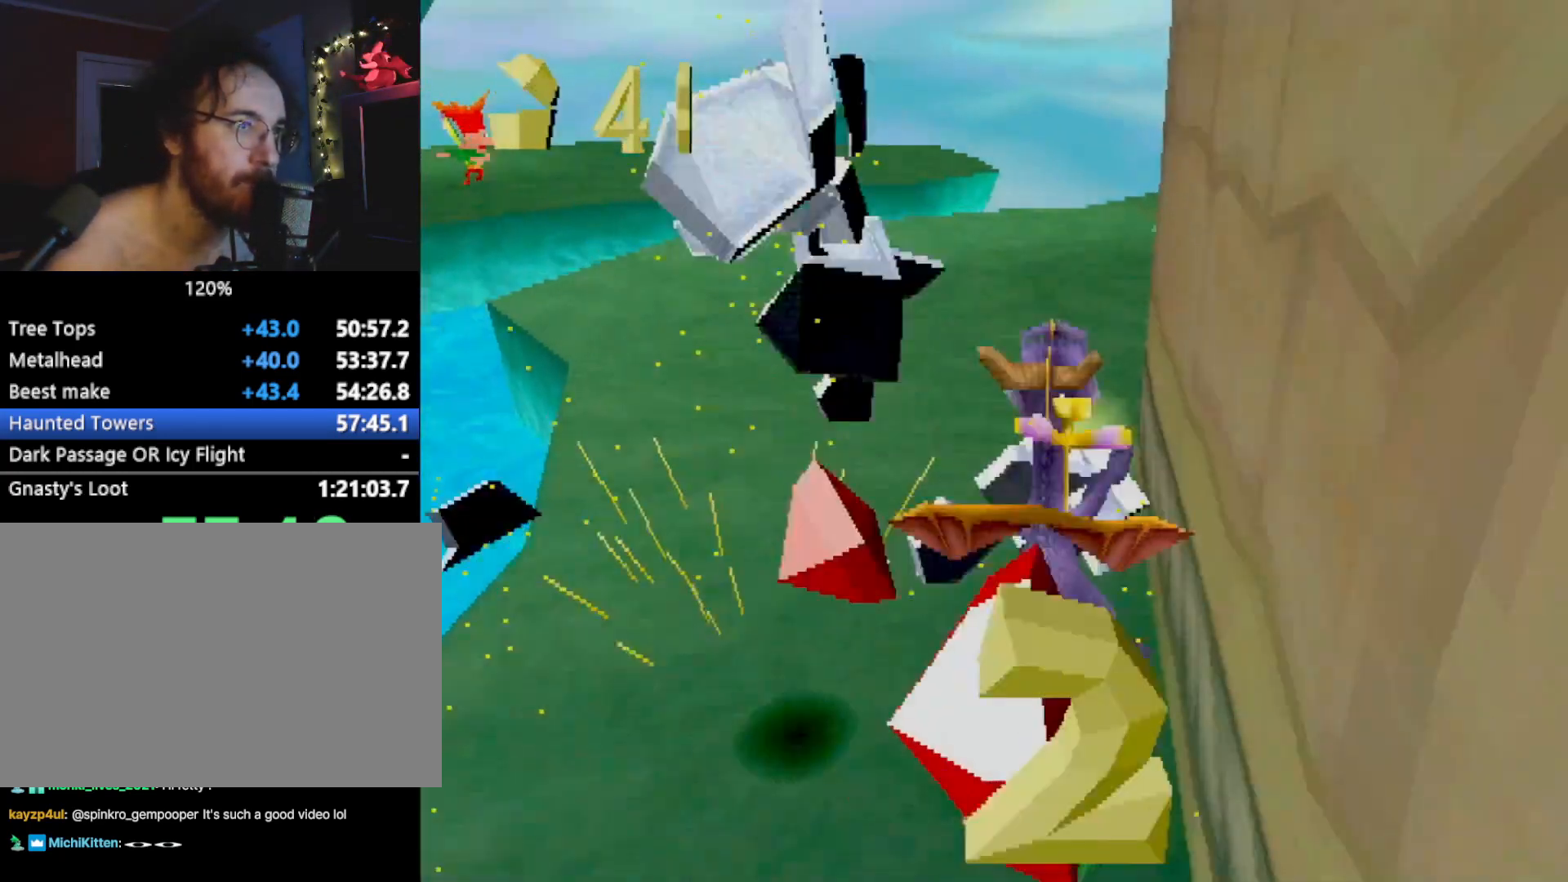
{"buttons": ["CROSS", "SQUARE"], "left_stick": "center", "events": [[167, "left_stick", "center"], [467, "CROSS", "down"]]}
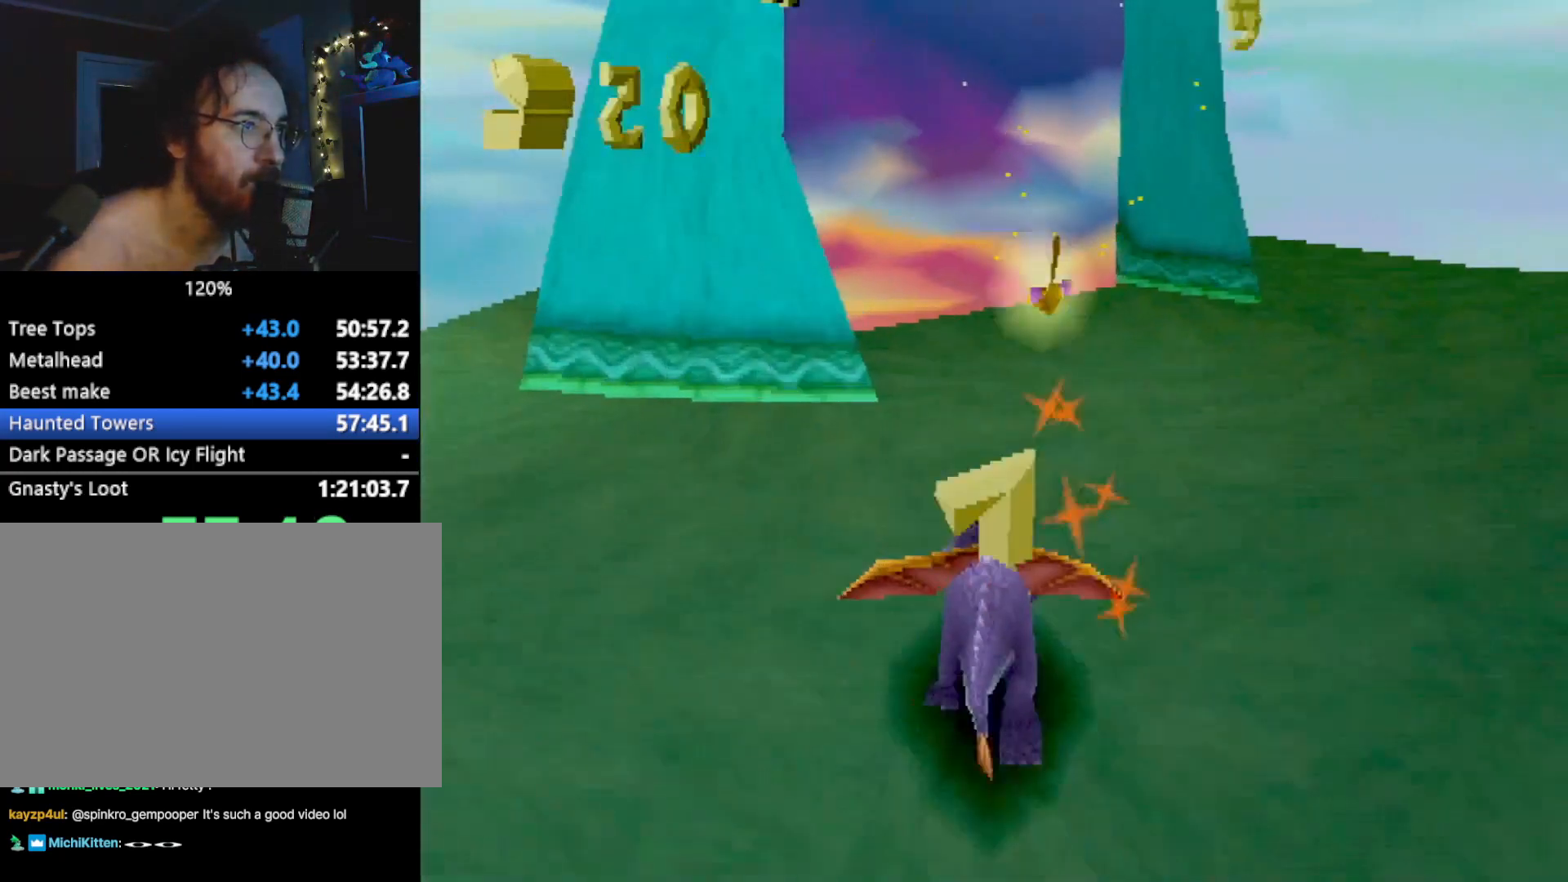
{"buttons": [], "left_stick": "center", "events": [[83, "CROSS", "up"], [467, "SQUARE", "up"]]}
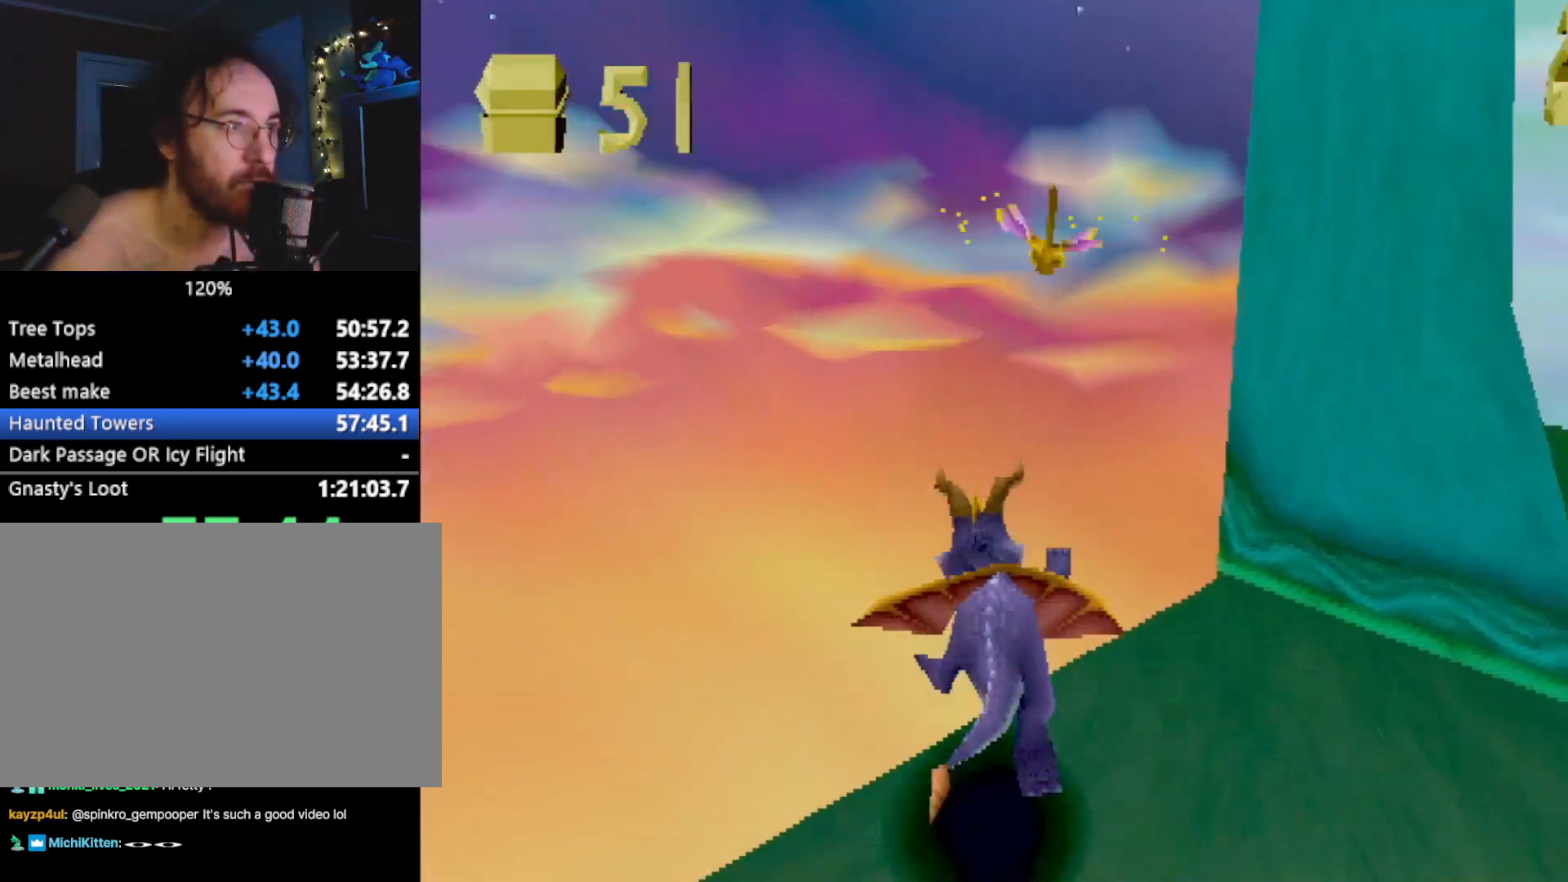
{"buttons": [], "left_stick": "center", "events": []}
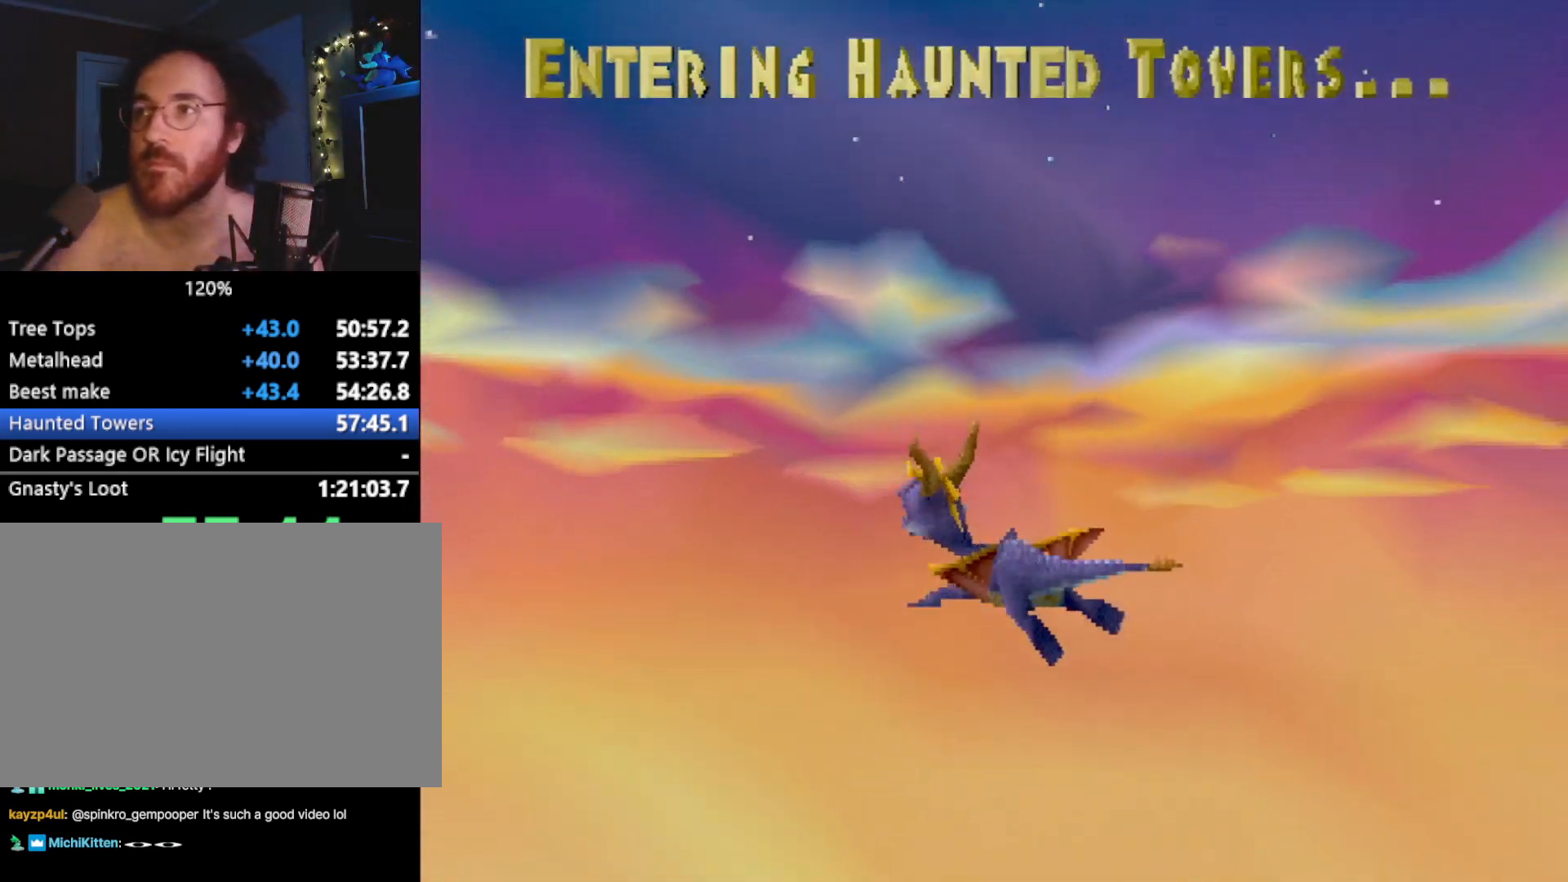
{"buttons": [], "left_stick": "center", "events": []}
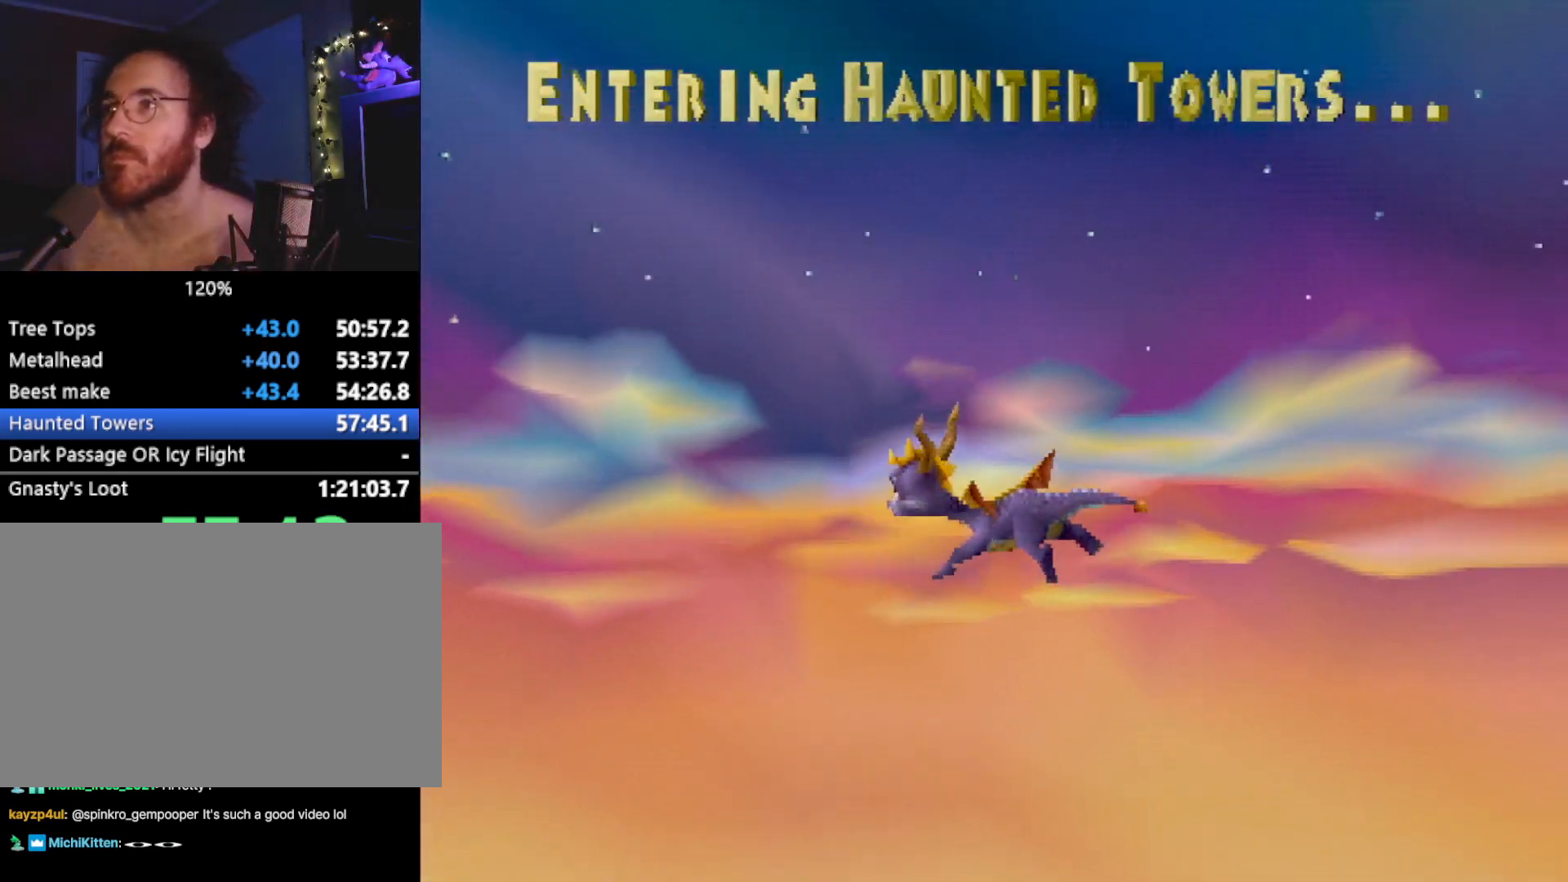
{"buttons": [], "left_stick": "center", "events": []}
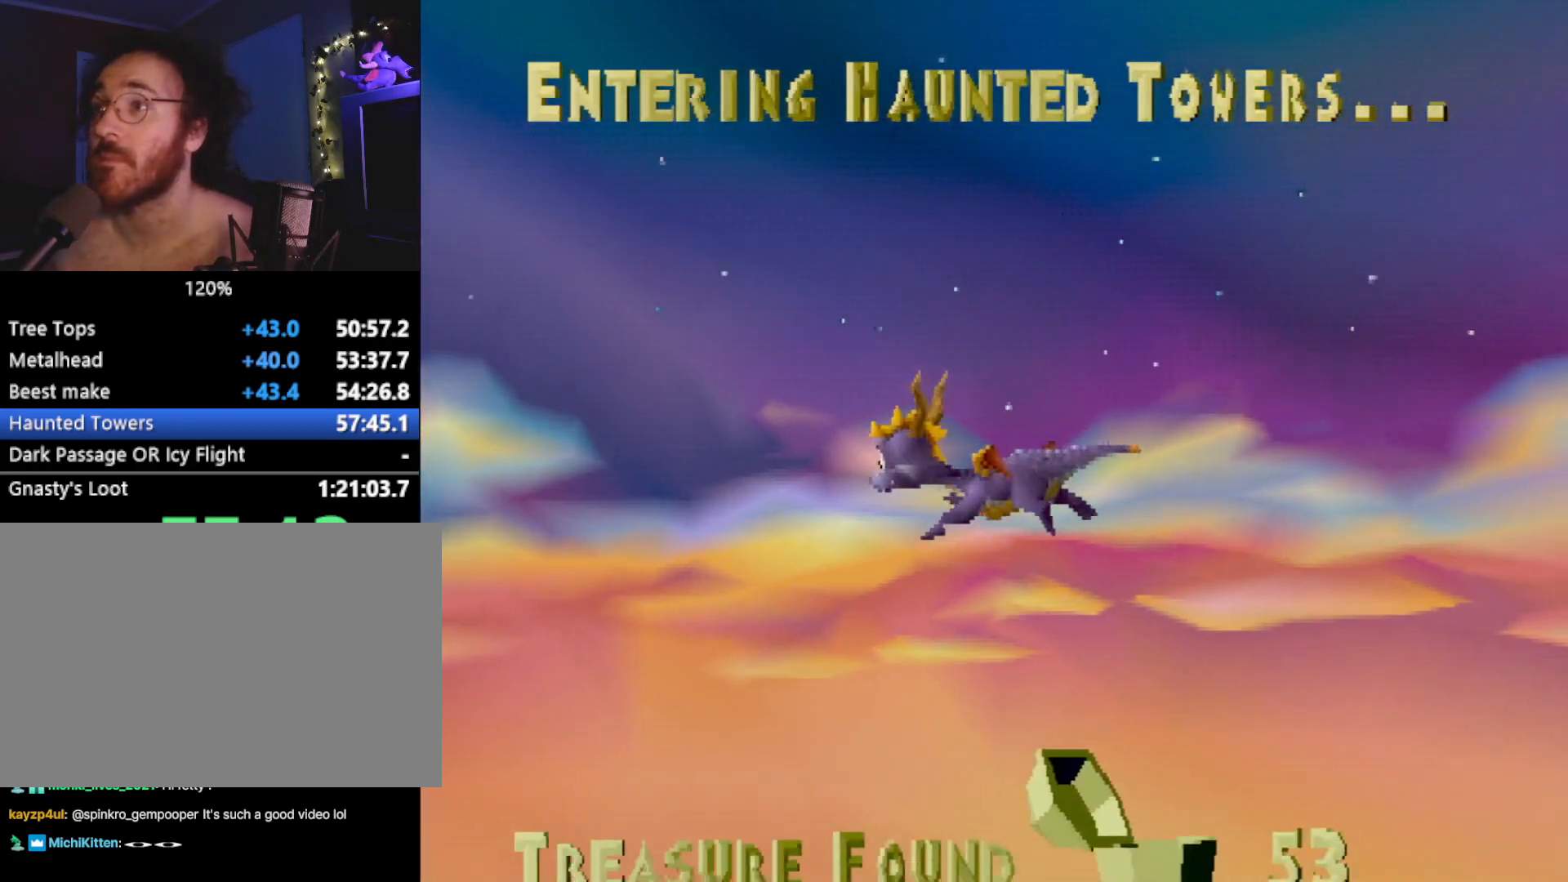
{"buttons": [], "left_stick": "center", "events": []}
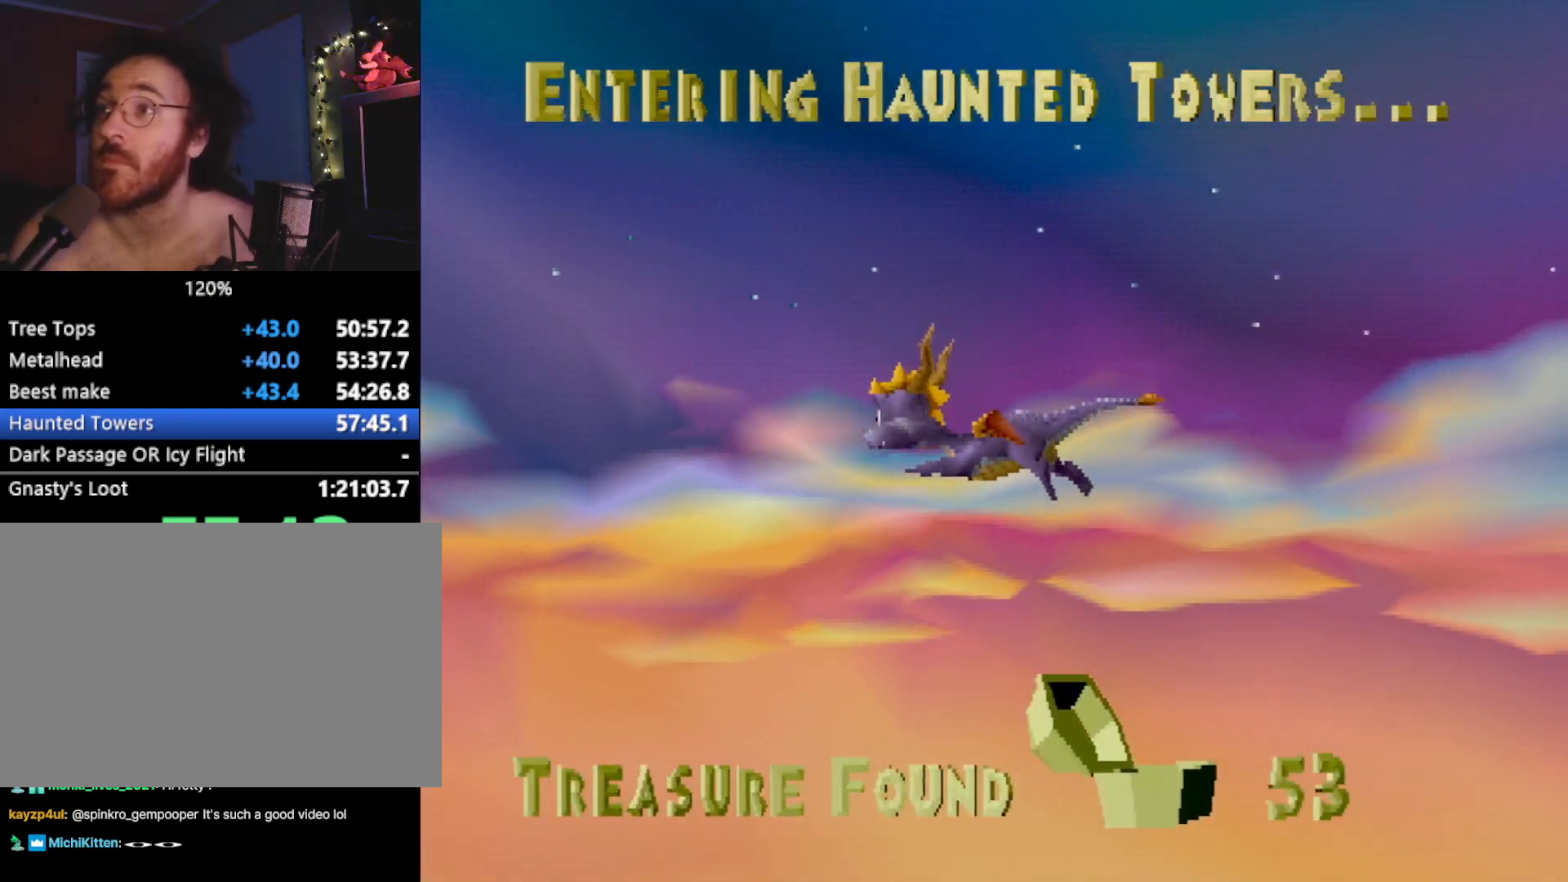
{"buttons": [], "left_stick": "center", "events": [[351, "CROSS", "down"], [384, "CROSS", "up"]]}
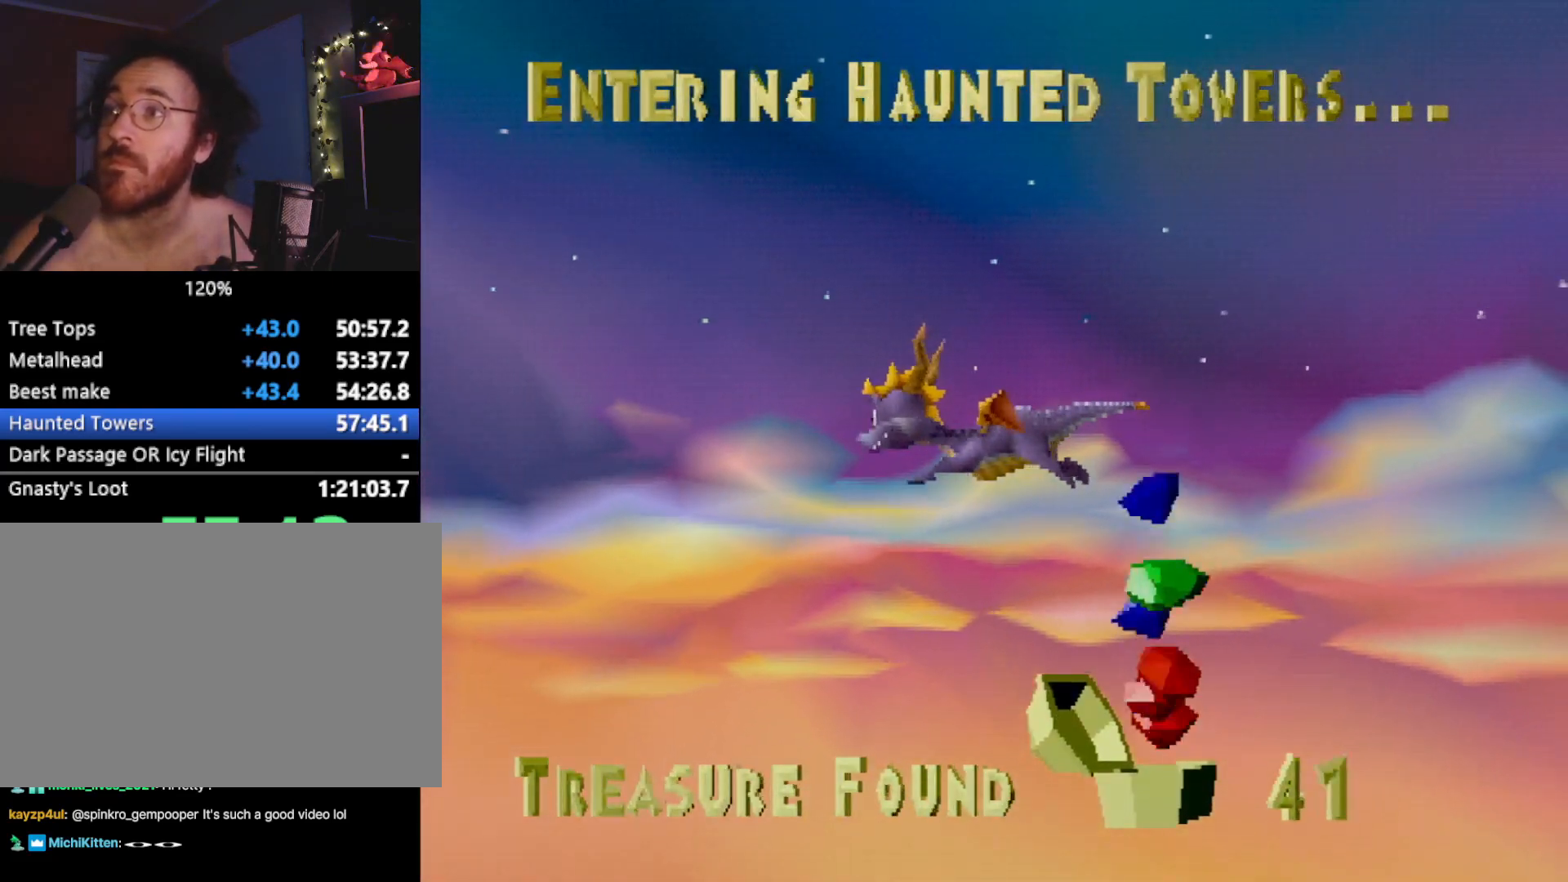
{"buttons": [], "left_stick": "center", "events": [[100, "CROSS", "down"], [184, "CROSS", "up"], [350, "CROSS", "down"], [401, "CROSS", "up"]]}
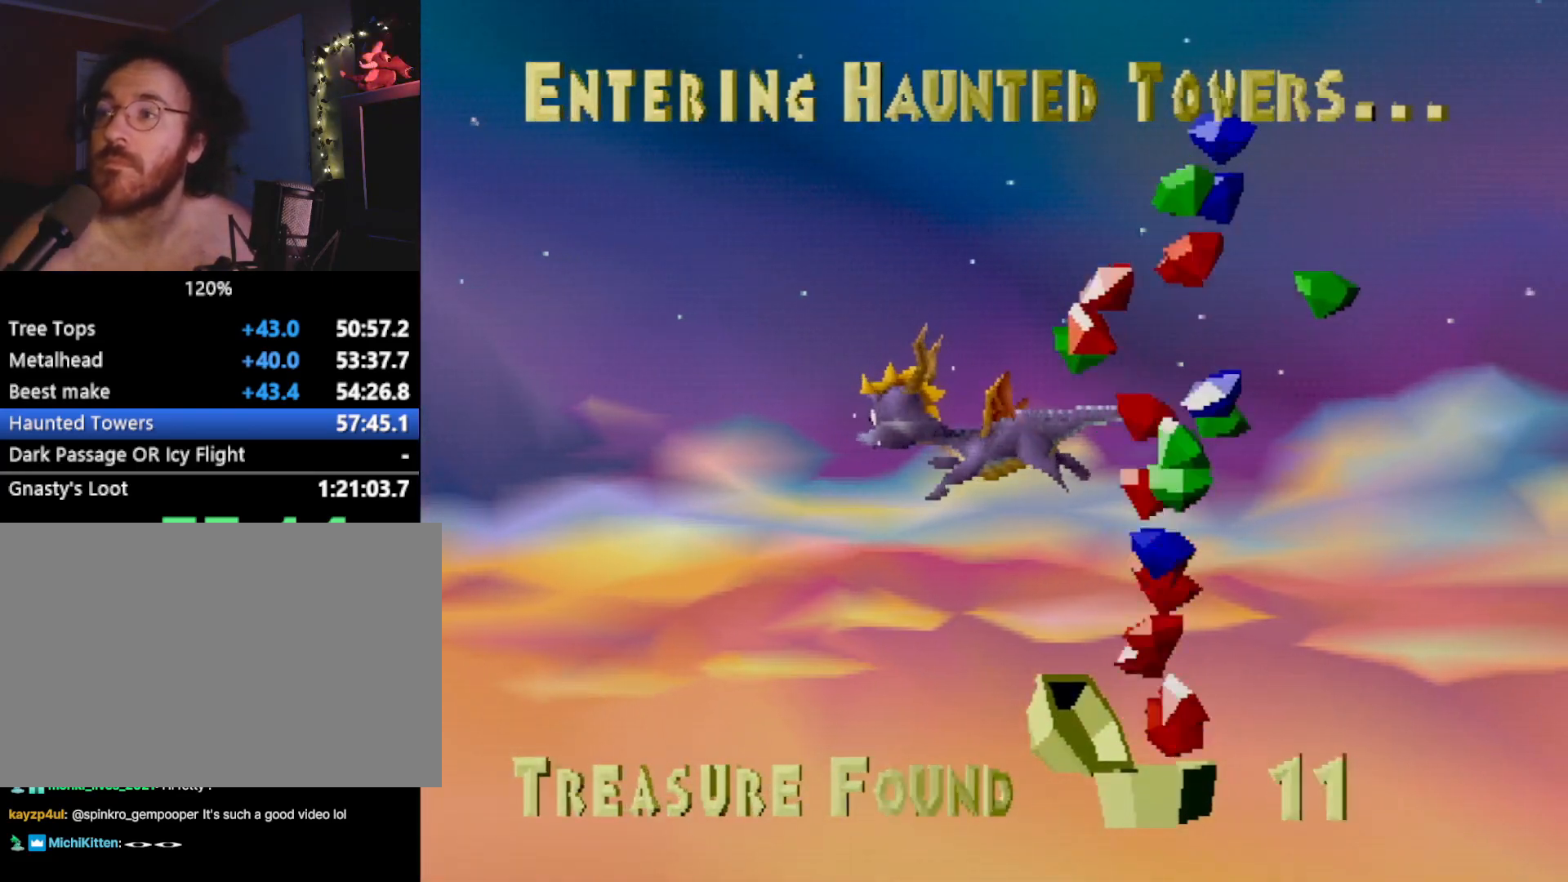
{"buttons": [], "left_stick": "center", "events": [[16, "CROSS", "down"], [83, "CROSS", "up"]]}
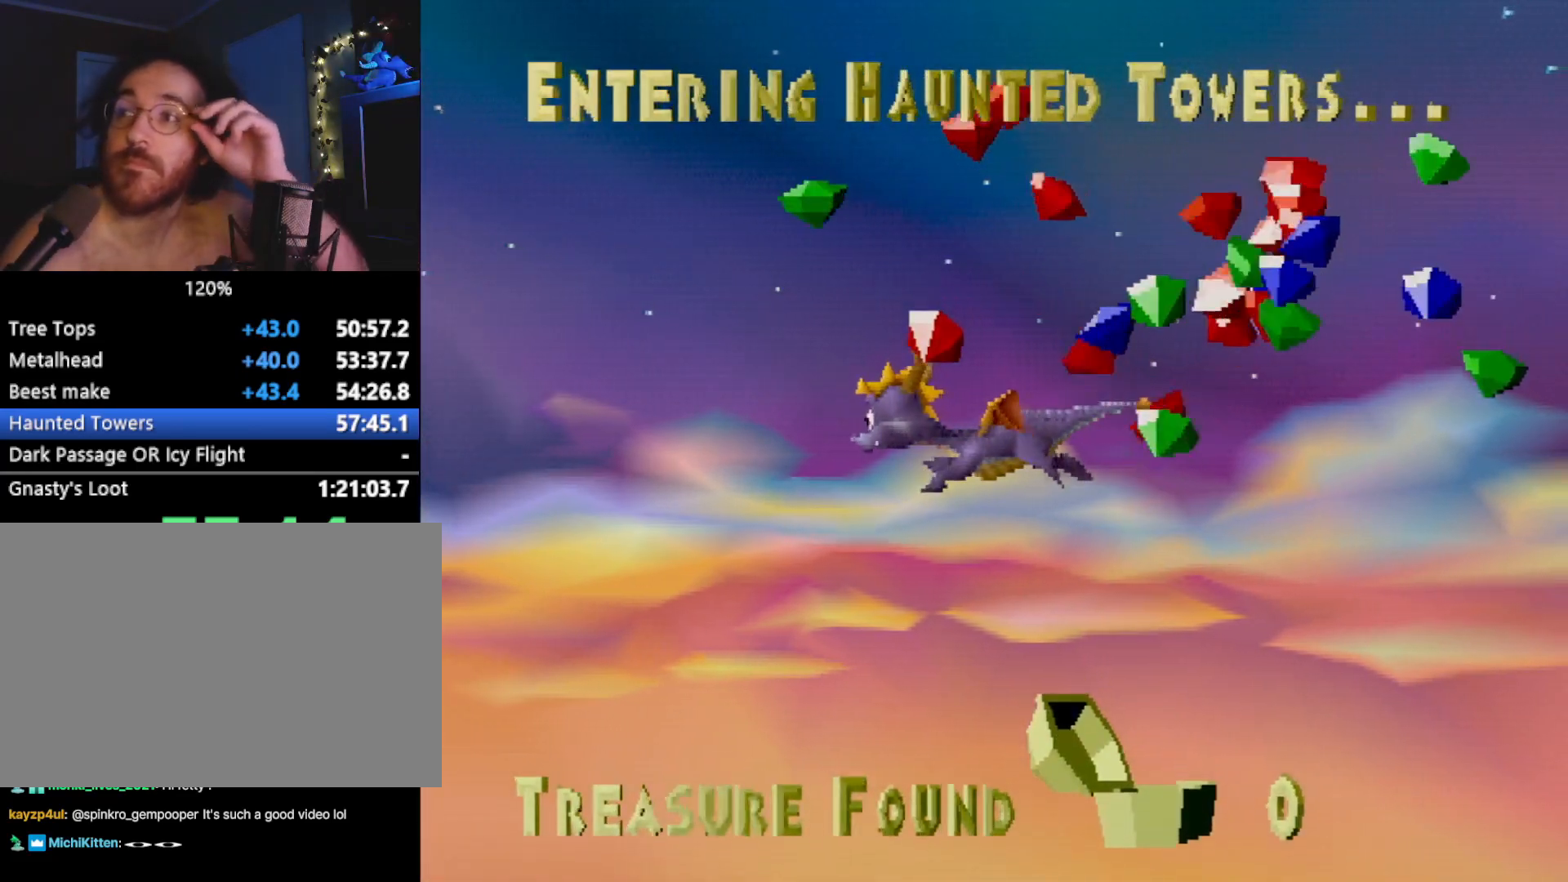
{"buttons": [], "left_stick": "center", "events": []}
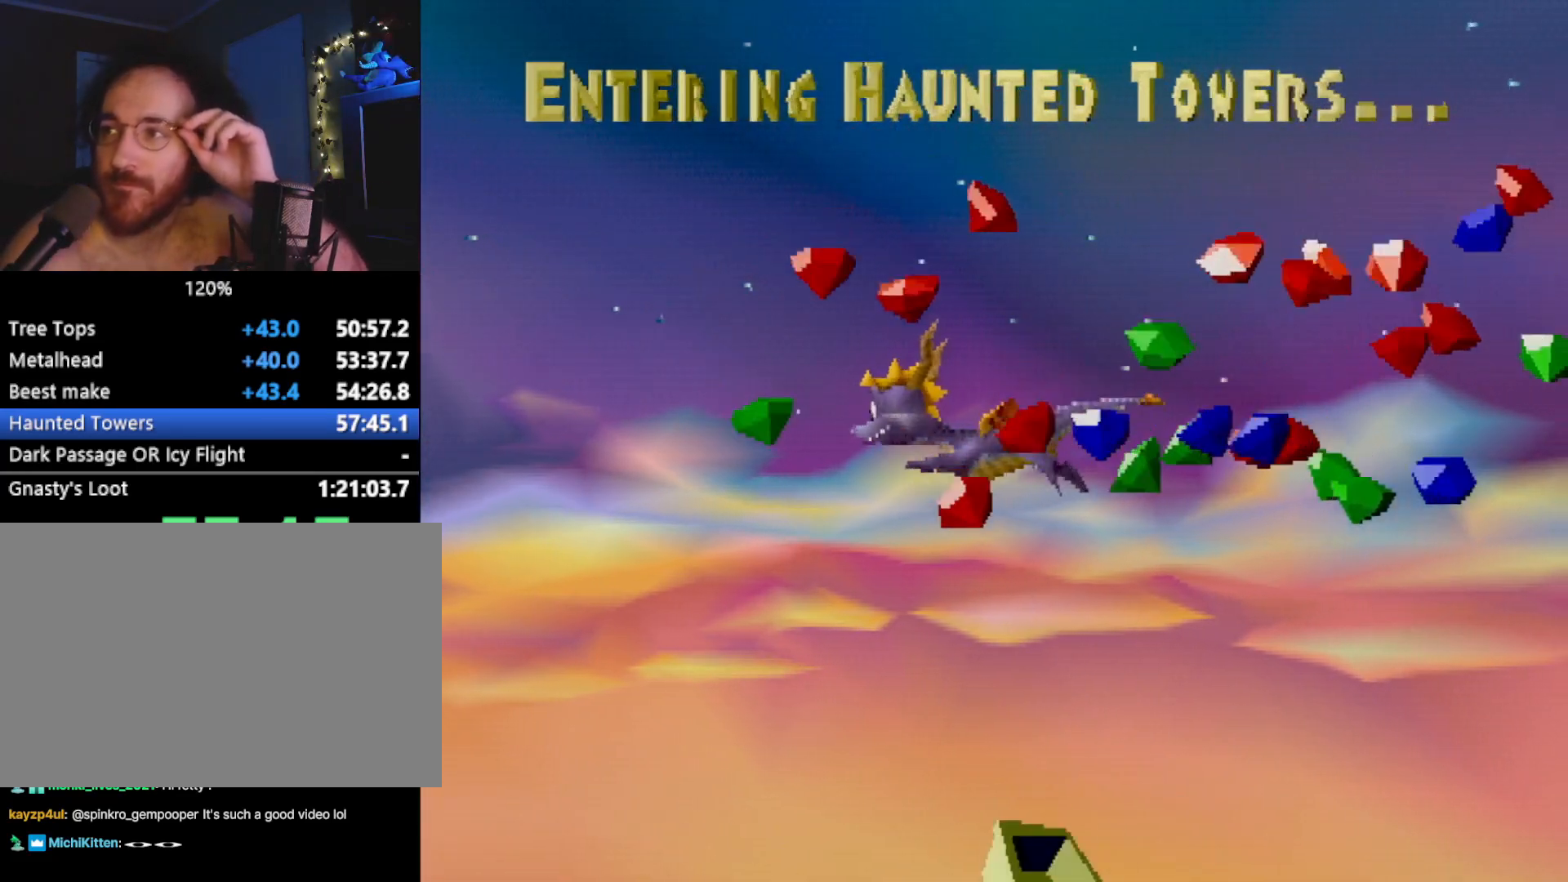
{"buttons": [], "left_stick": "center", "events": []}
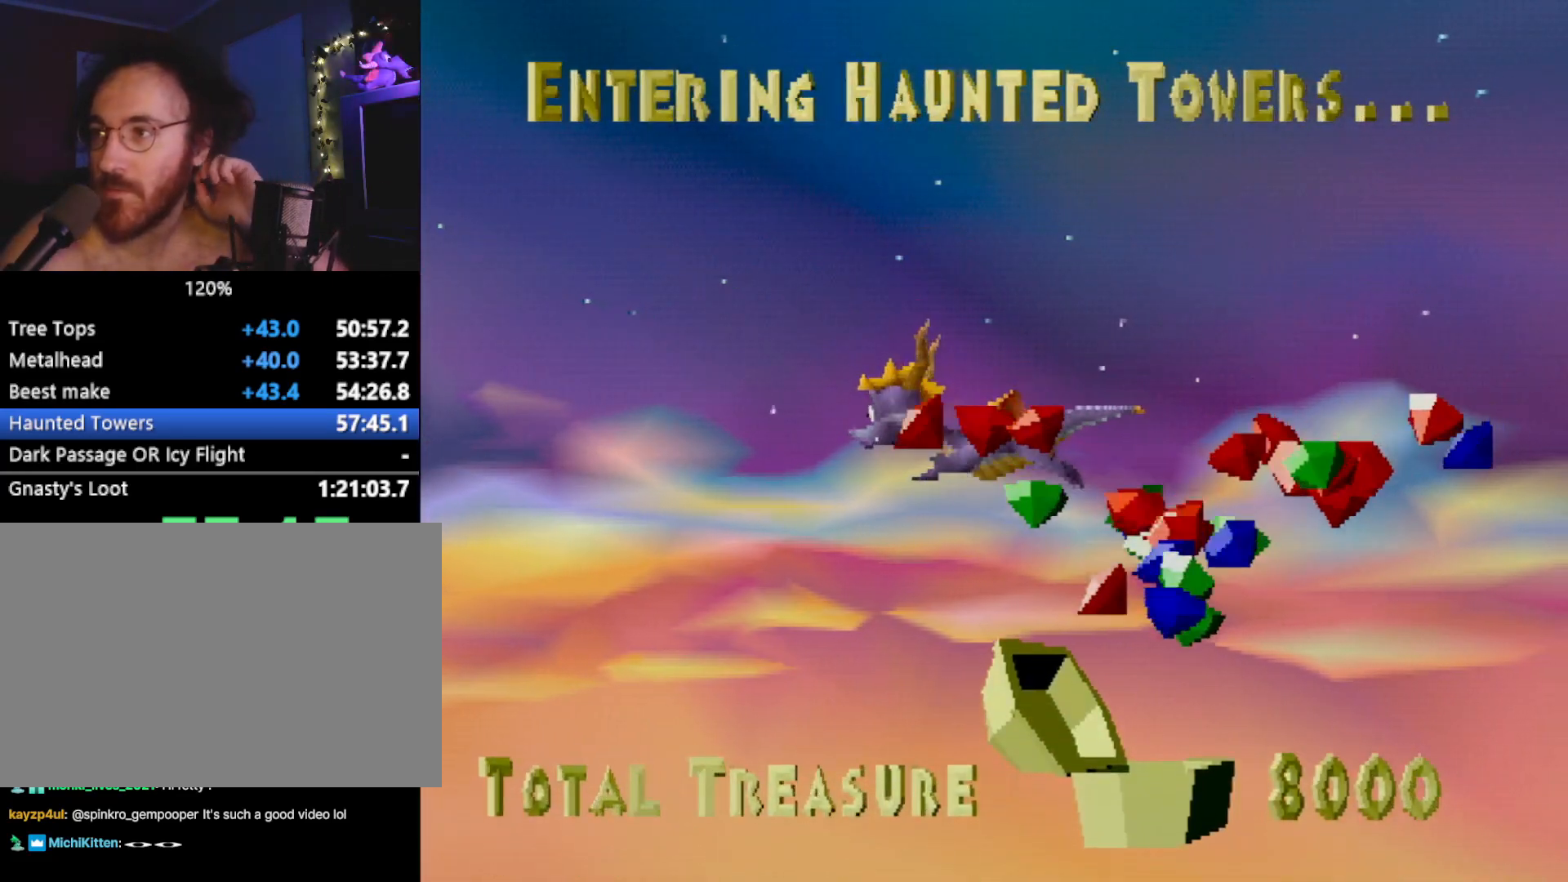
{"buttons": [], "left_stick": "center", "events": []}
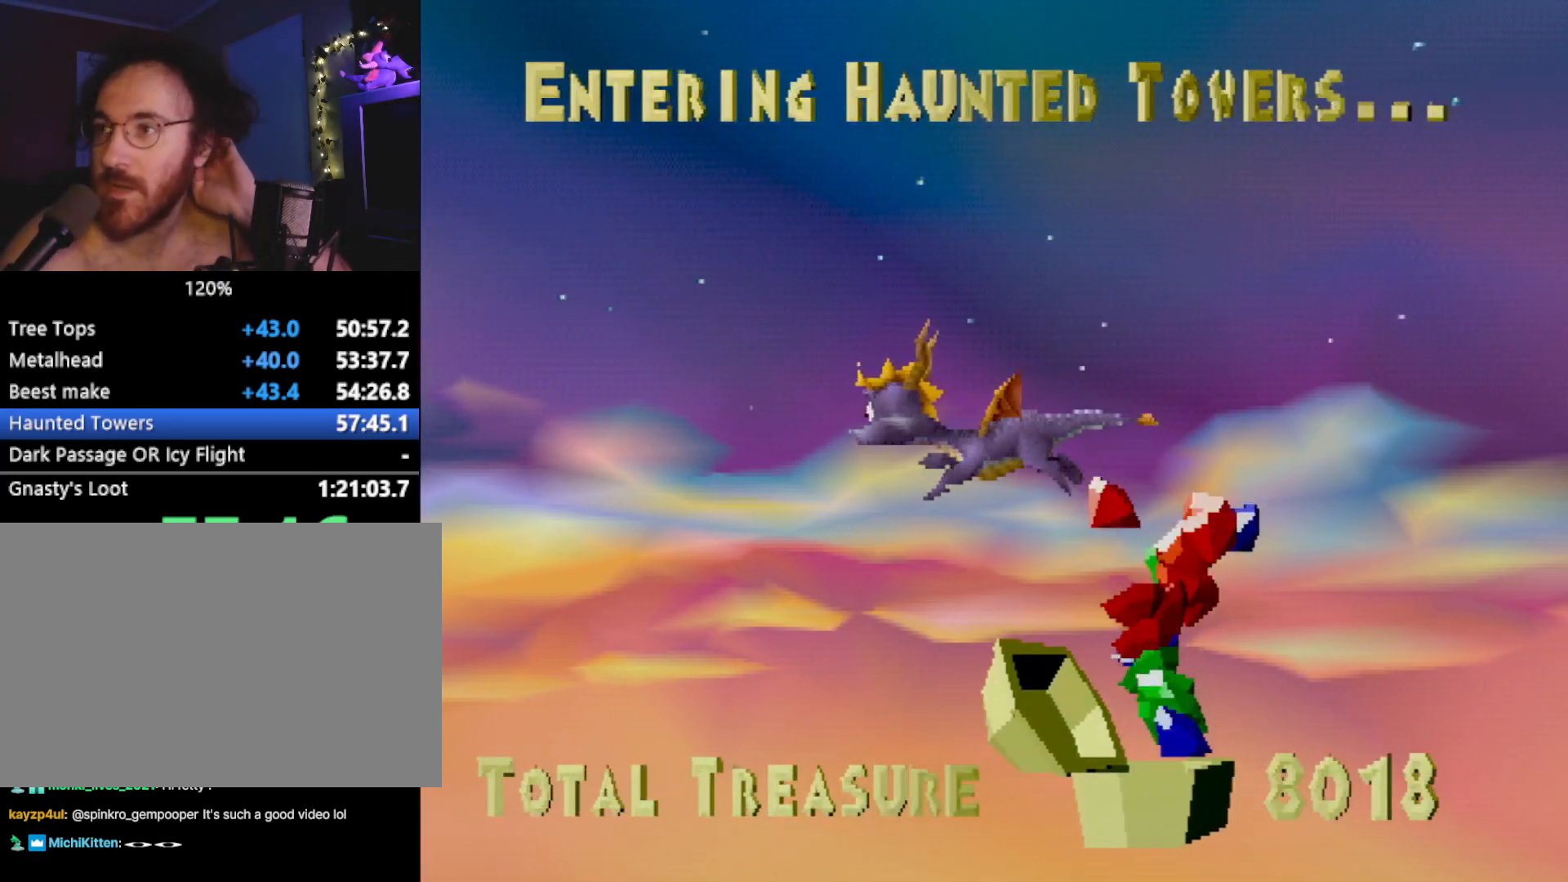
{"buttons": [], "left_stick": "center", "events": []}
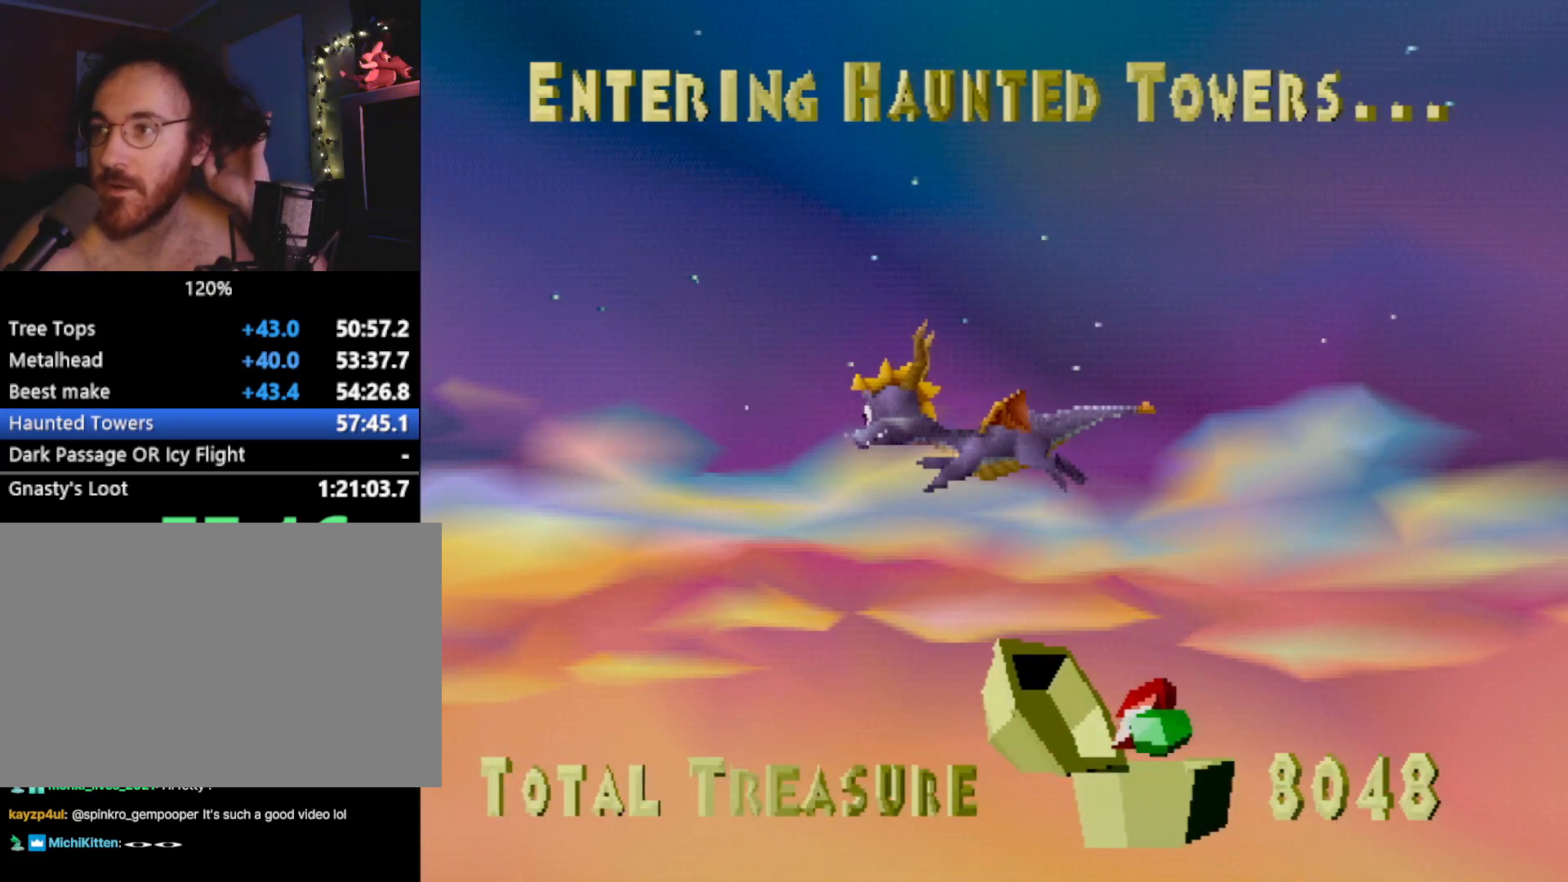
{"buttons": [], "left_stick": "center", "events": []}
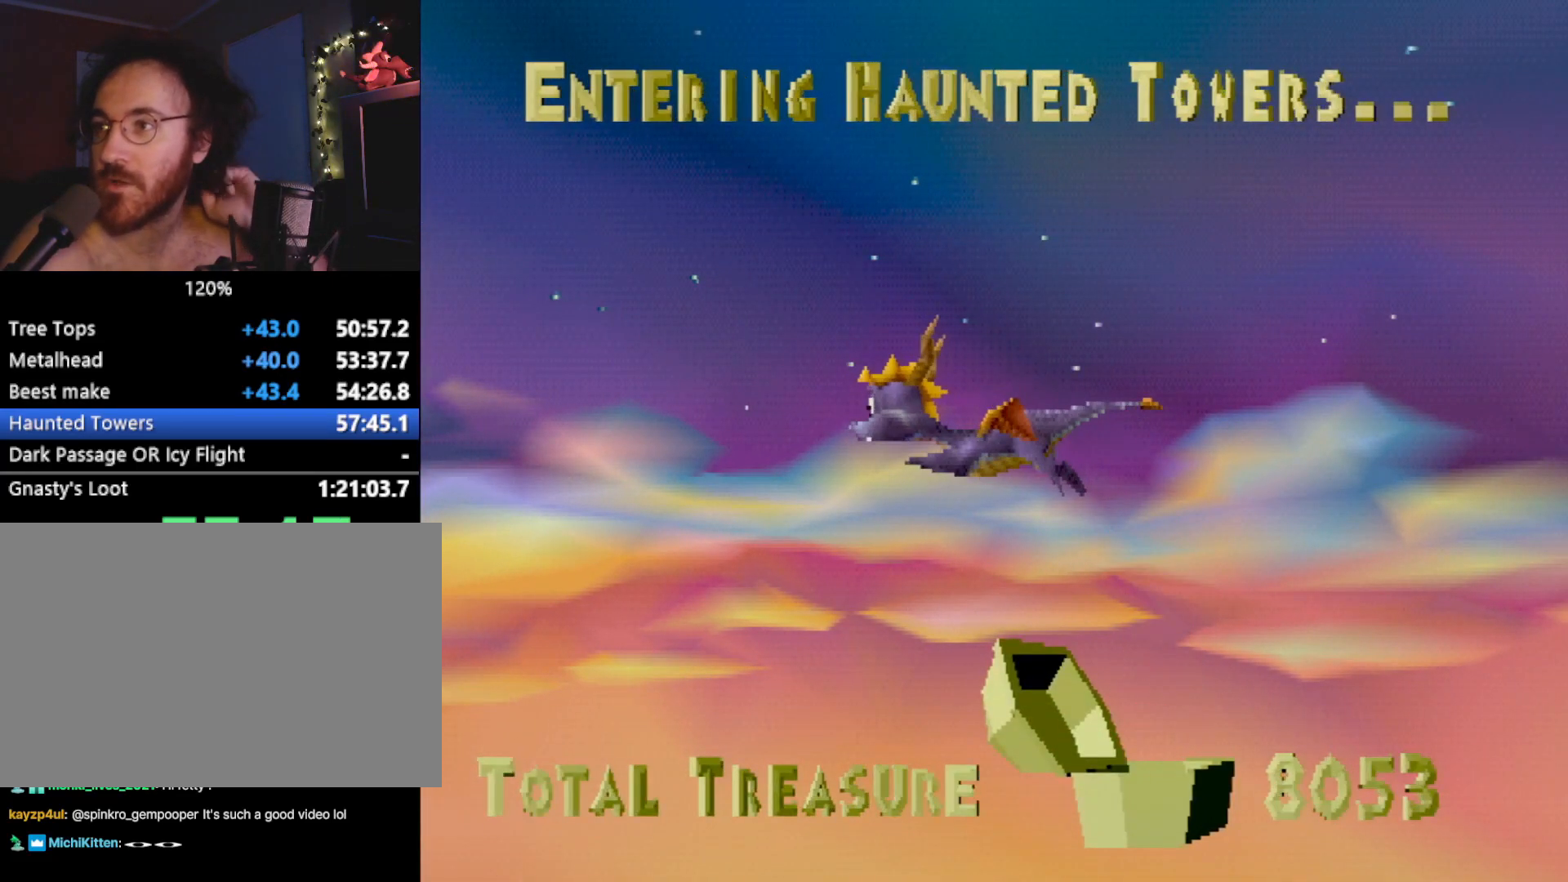
{"buttons": [], "left_stick": "center", "events": []}
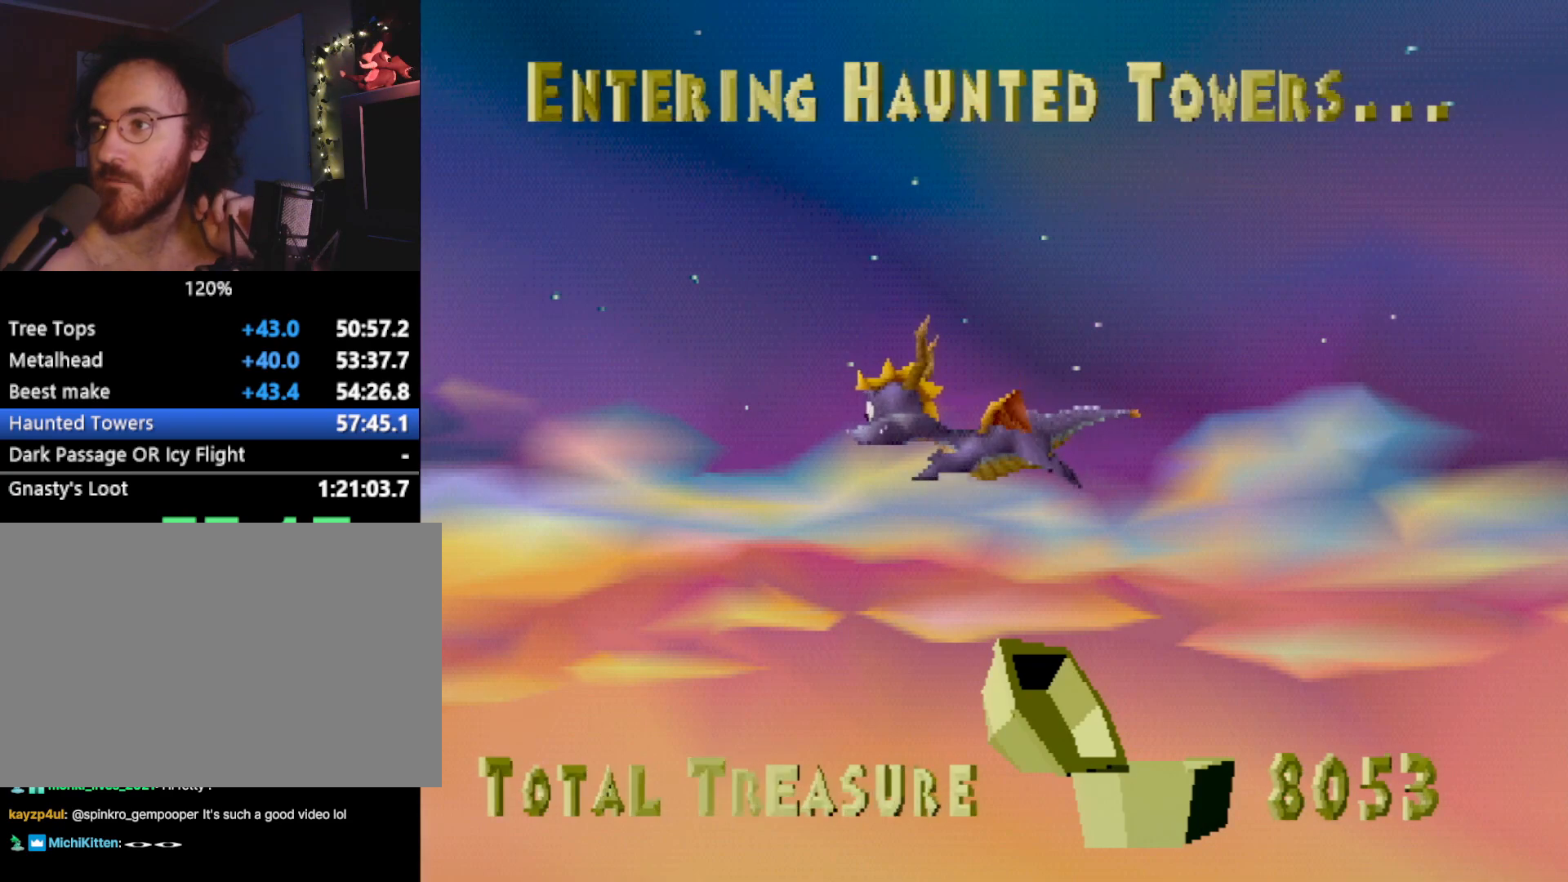
{"buttons": [], "left_stick": "center", "events": []}
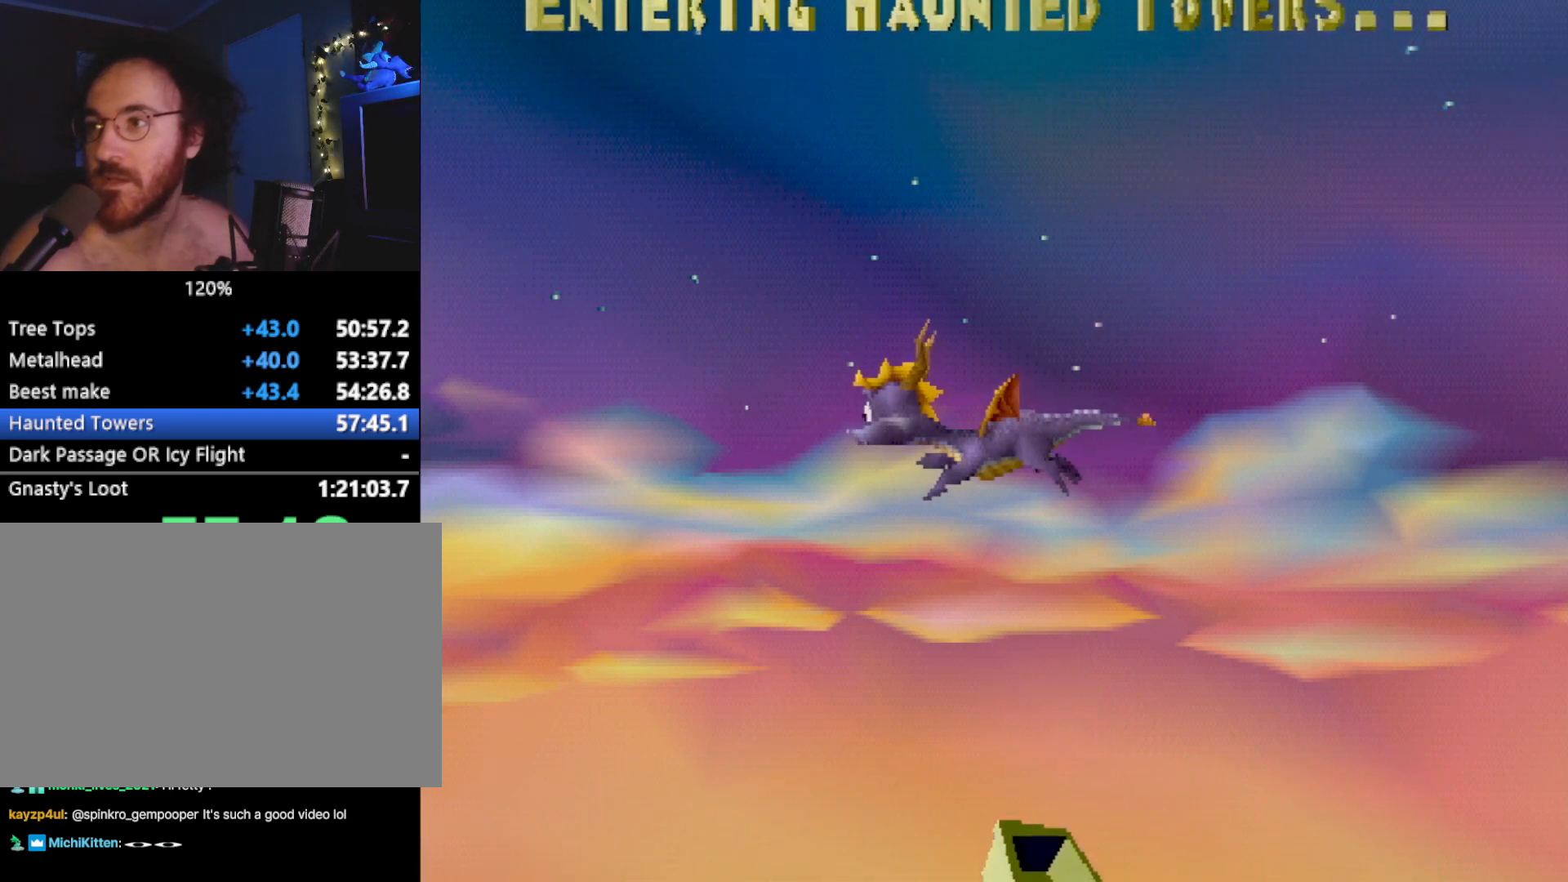
{"buttons": [], "left_stick": "center", "events": []}
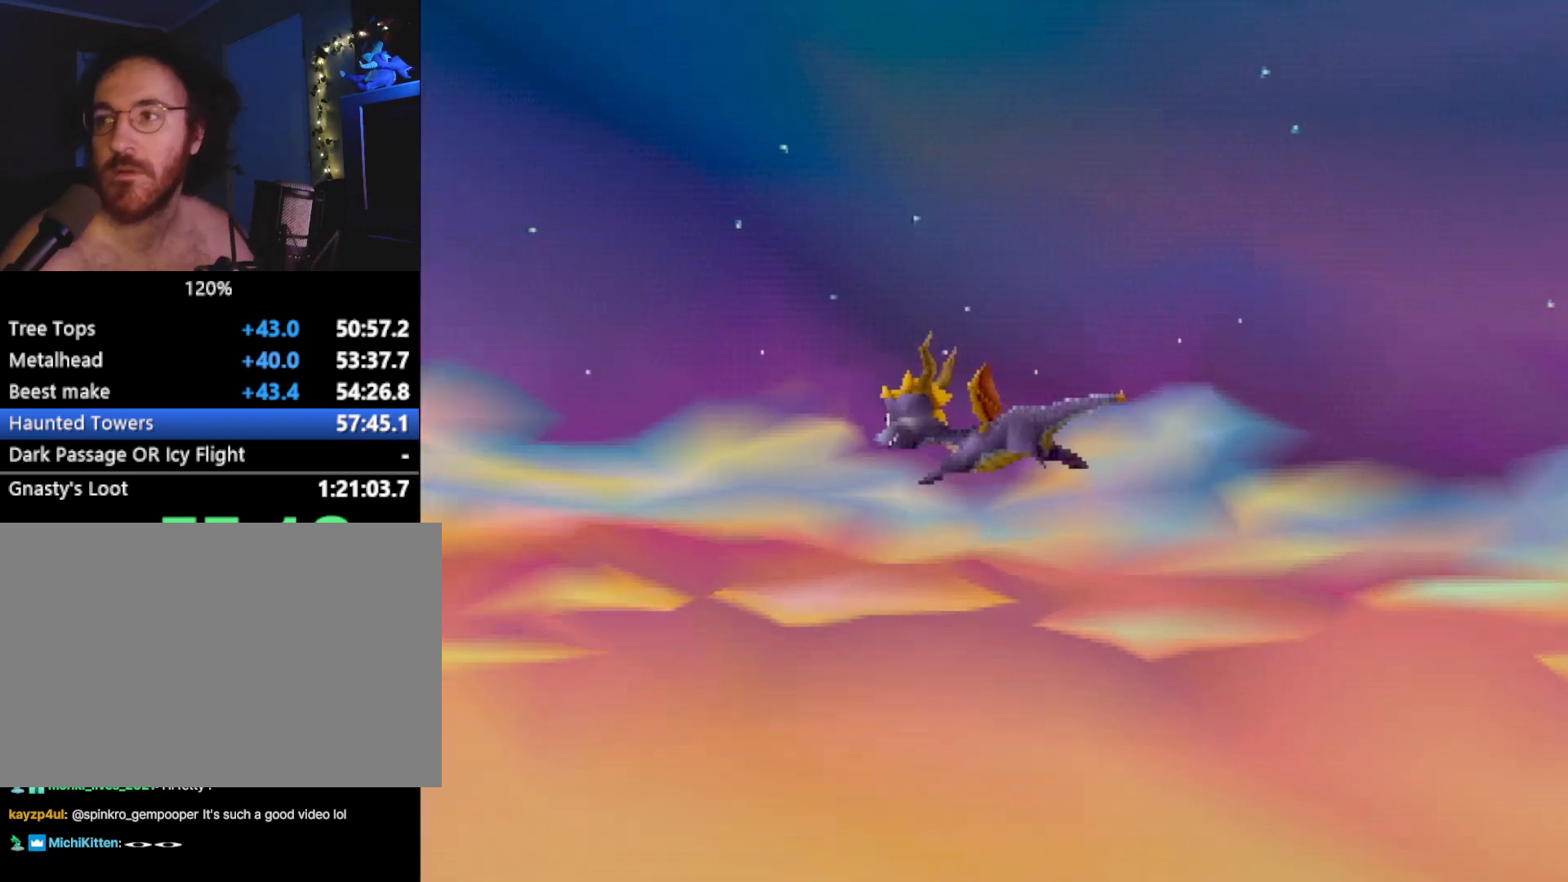
{"buttons": ["CROSS"], "left_stick": "center", "events": [[350, "CROSS", "down"], [367, "CROSS", "up"], [467, "CROSS", "down"]]}
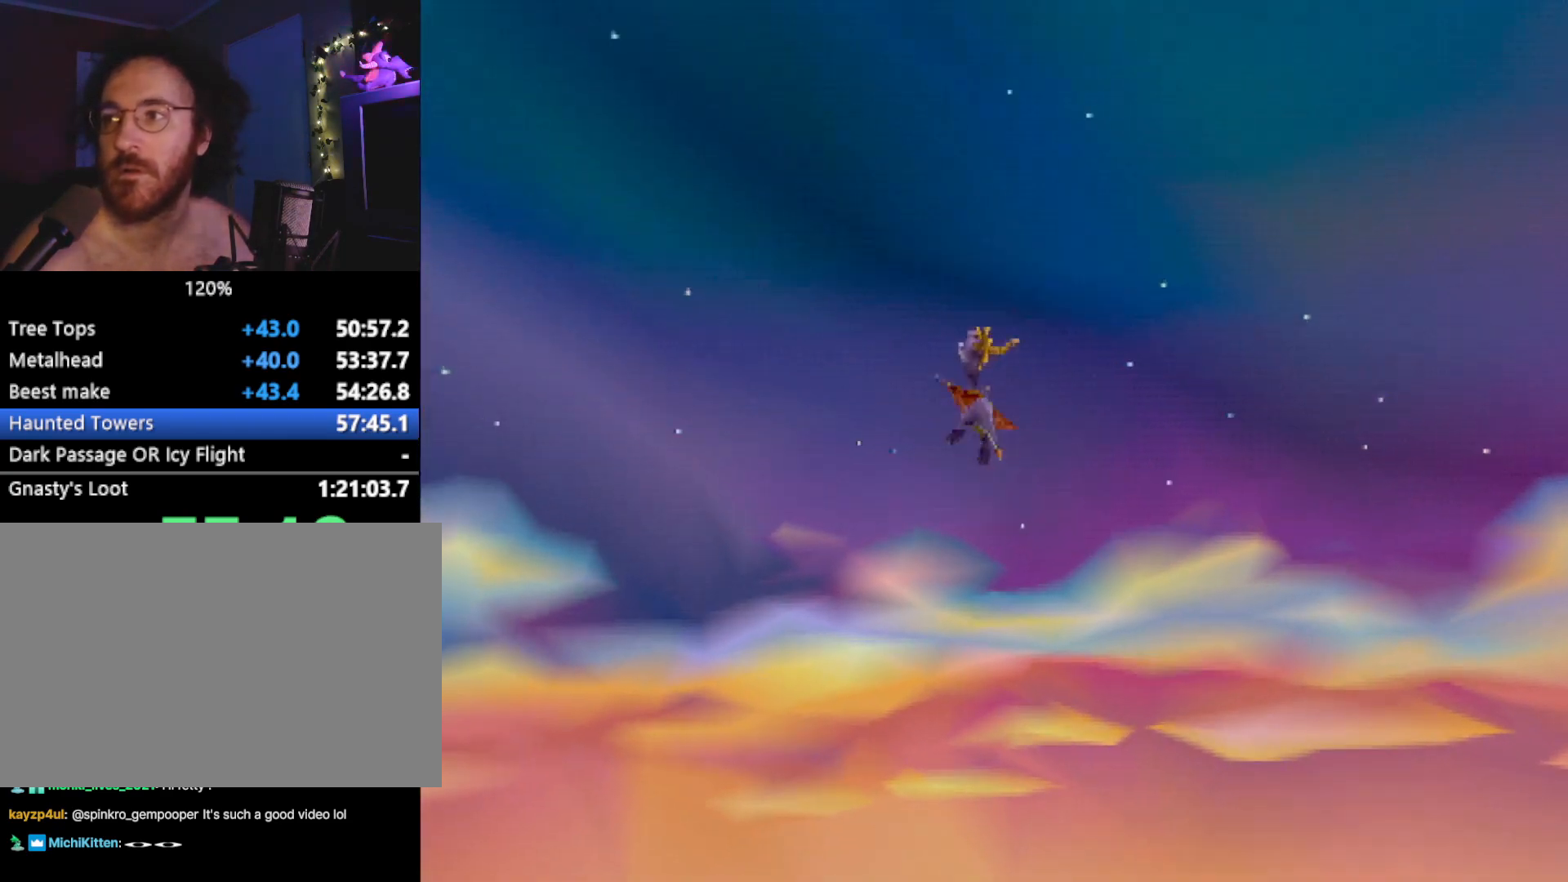
{"buttons": ["CROSS"], "left_stick": "center", "events": [[34, "CROSS", "up"], [134, "CROSS", "down"], [201, "CROSS", "up"], [318, "CROSS", "down"], [351, "CROSS", "up"], [468, "CROSS", "down"]]}
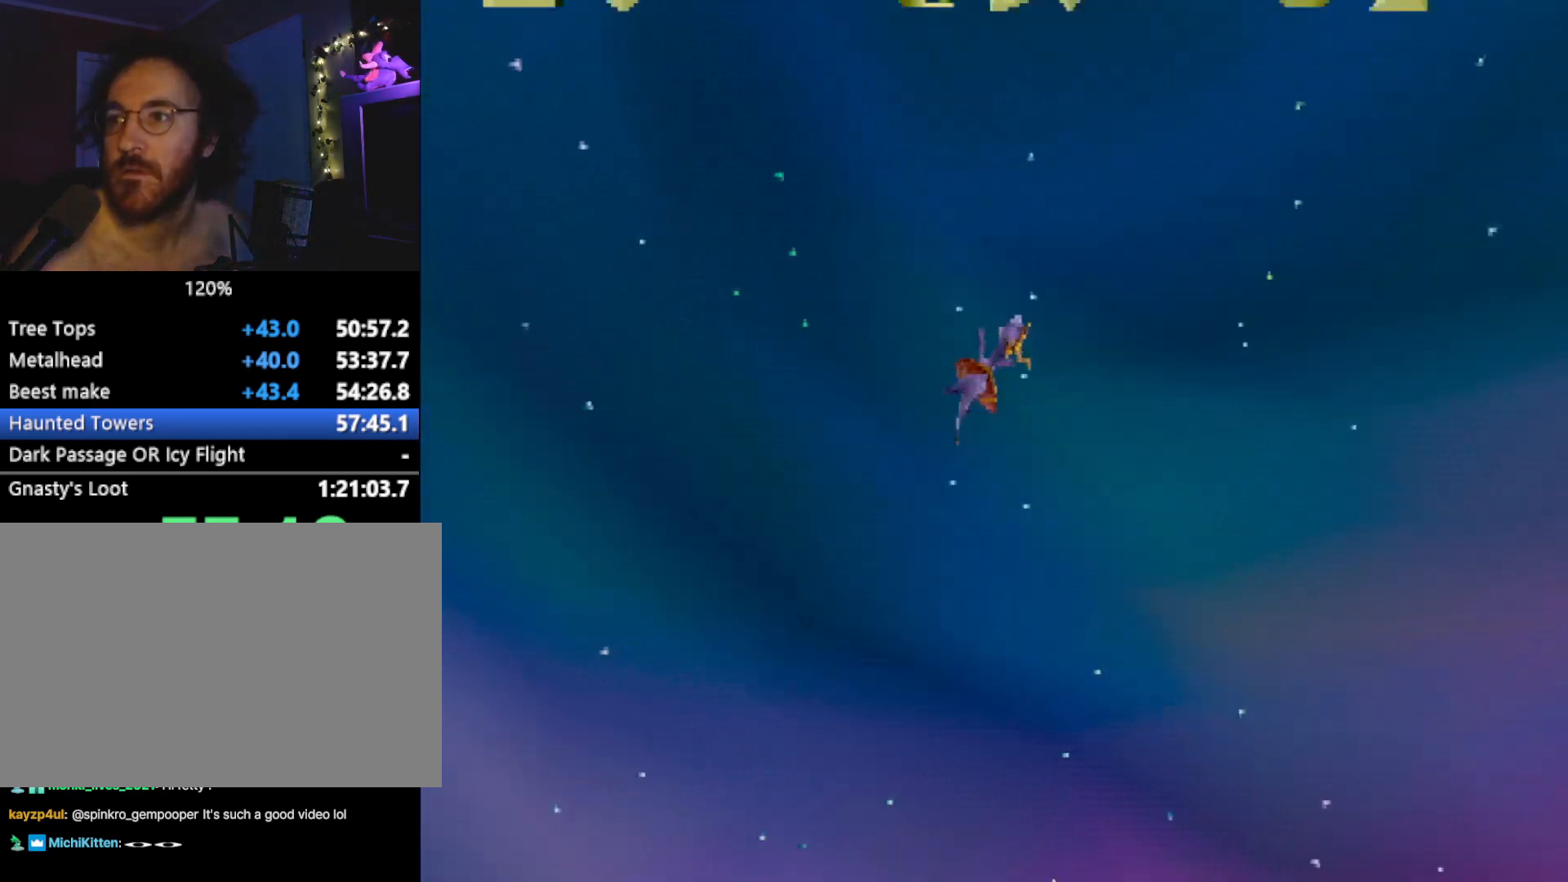
{"buttons": [], "left_stick": "center", "events": [[17, "CROSS", "up"], [134, "CROSS", "down"], [151, "CROSS", "up"], [301, "CROSS", "down"], [334, "CROSS", "up"], [434, "CROSS", "down"], [501, "CROSS", "up"]]}
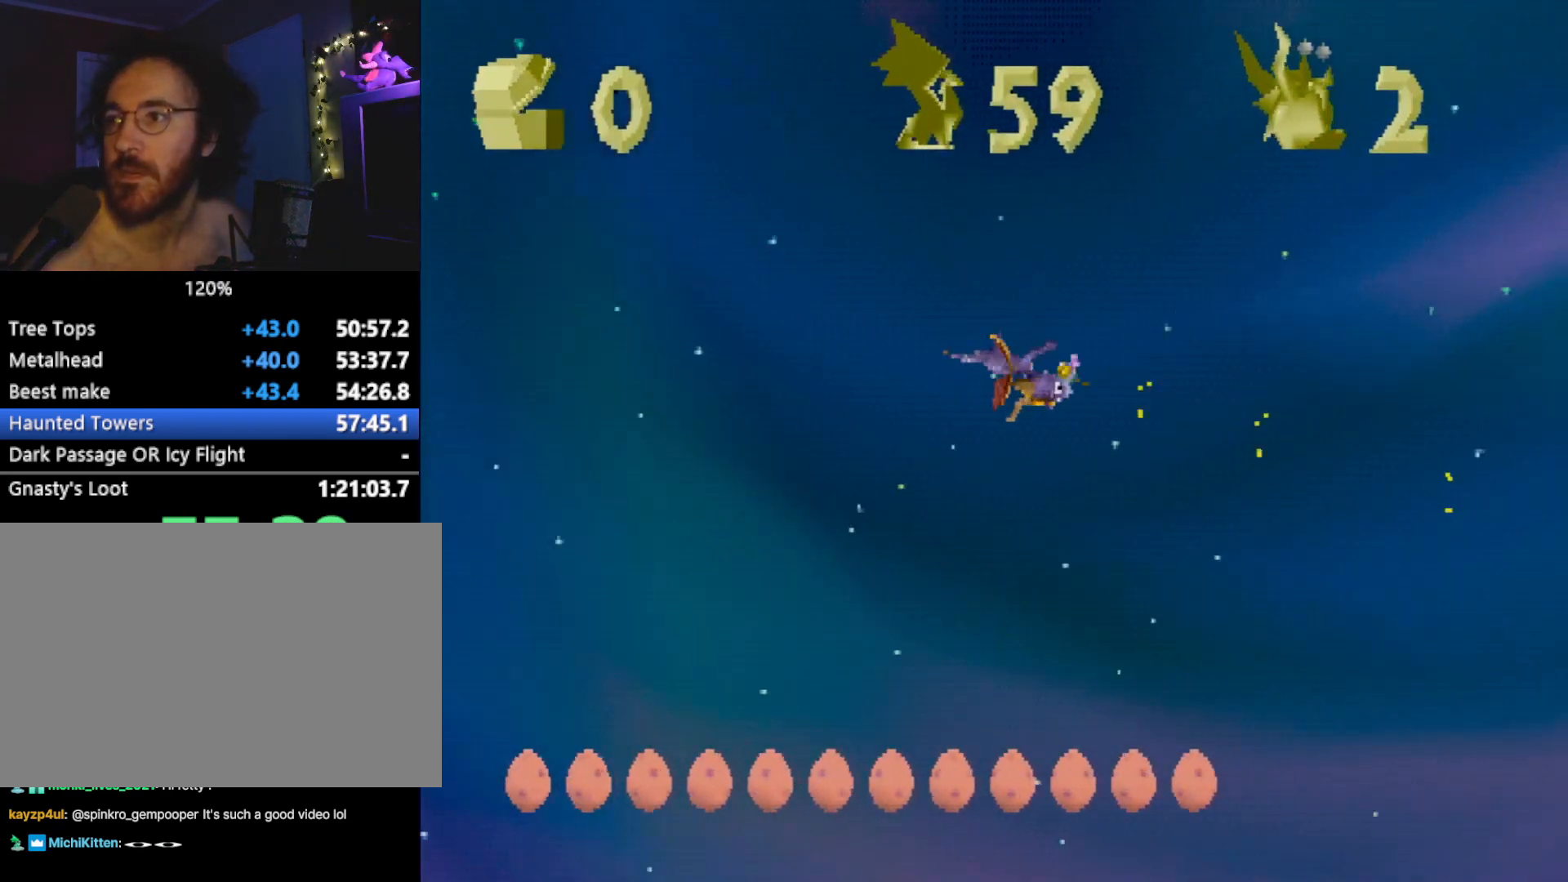
{"buttons": ["CROSS"], "left_stick": "center", "events": [[100, "CROSS", "down"], [150, "CROSS", "up"], [284, "CROSS", "down"], [351, "CROSS", "up"], [468, "CROSS", "down"]]}
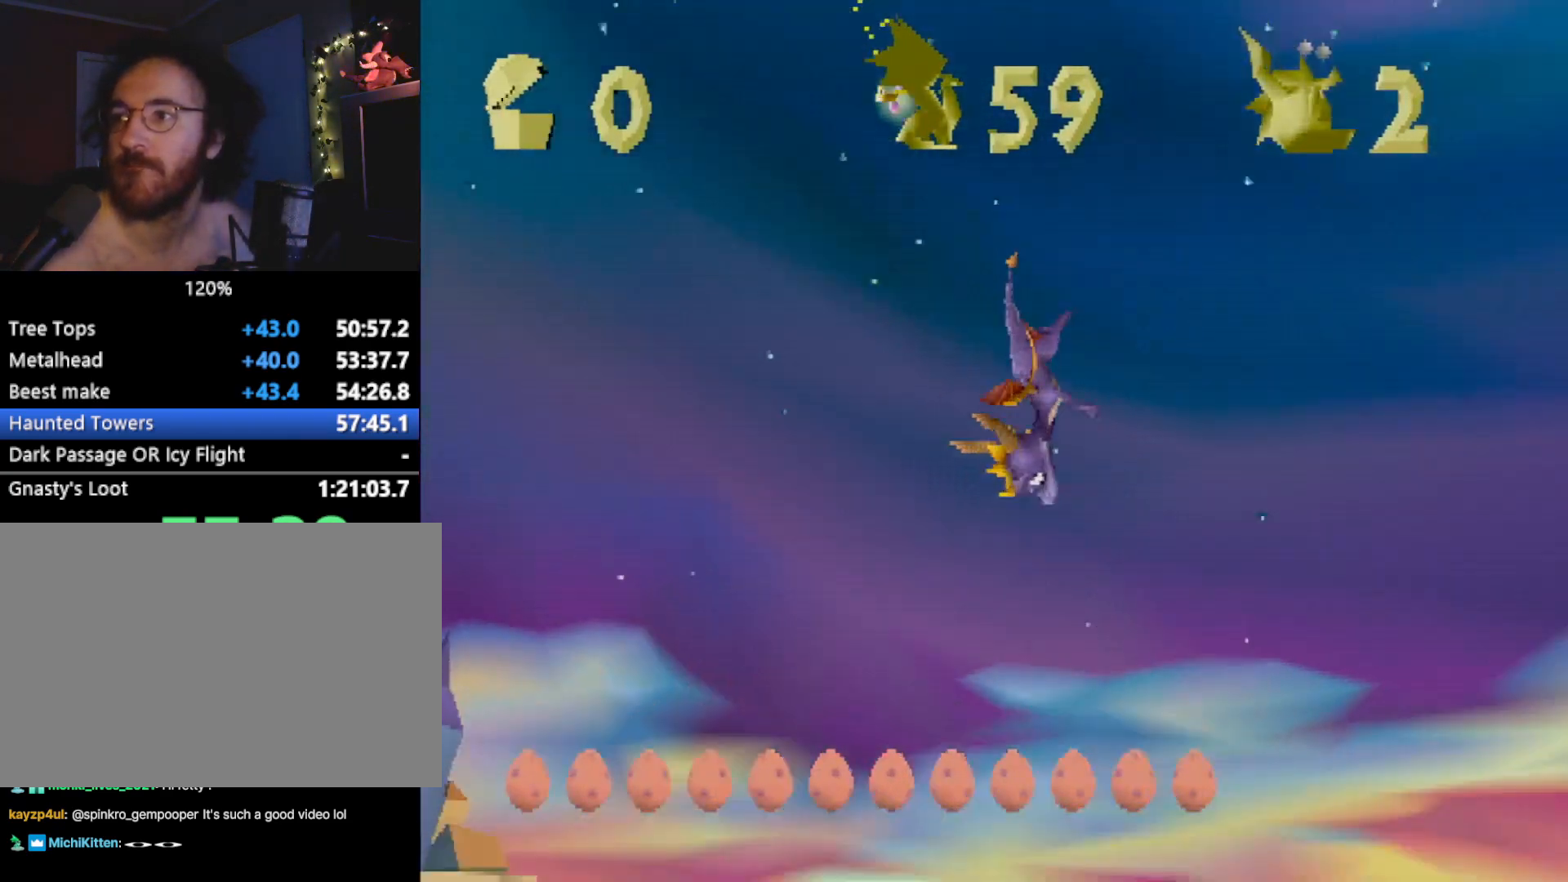
{"buttons": [], "left_stick": "center", "events": [[33, "CROSS", "up"], [134, "CROSS", "down"], [184, "CROSS", "up"], [300, "CROSS", "down"], [367, "CROSS", "up"]]}
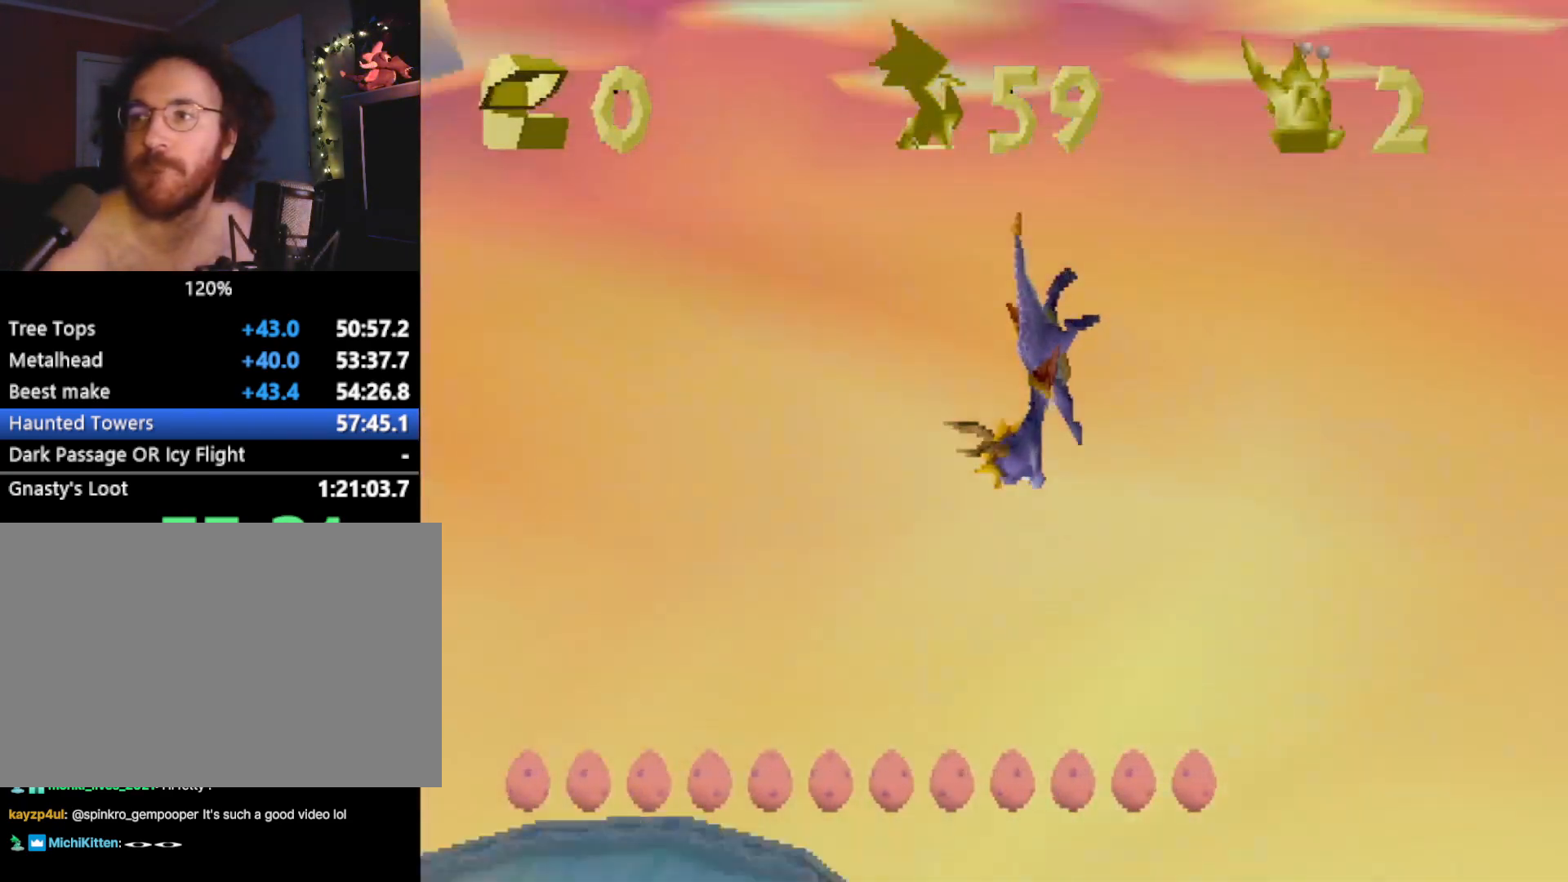
{"buttons": ["CROSS"], "left_stick": "center", "events": [[117, "CROSS", "down"], [150, "CROSS", "up"], [284, "CROSS", "down"], [350, "CROSS", "up"], [434, "CROSS", "down"]]}
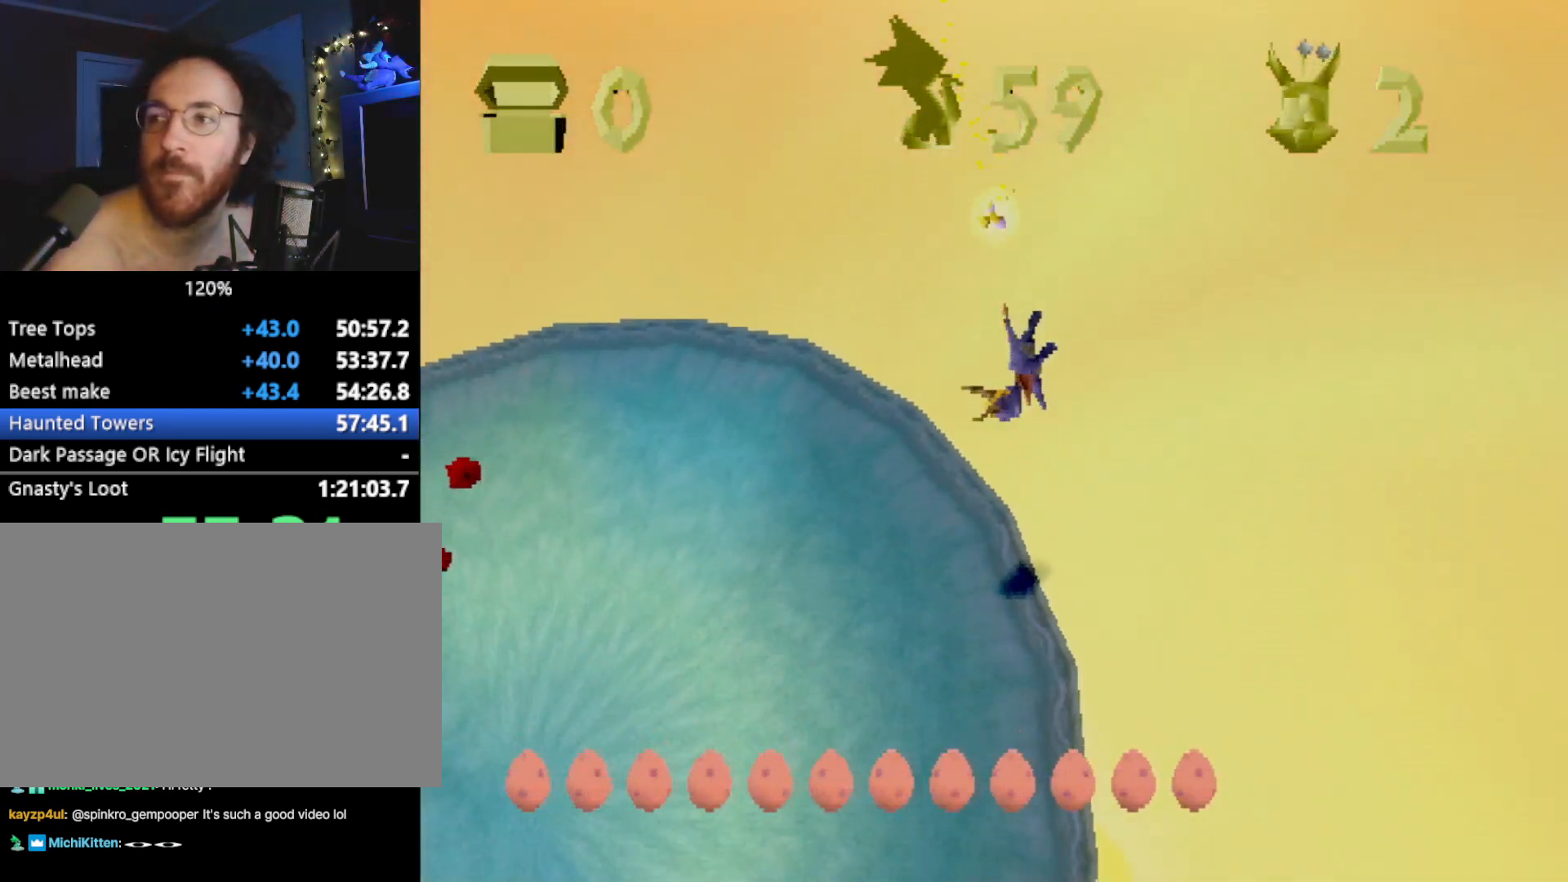
{"buttons": ["CROSS", "SQUARE"], "left_stick": "center", "events": [[16, "CROSS", "up"], [117, "SQUARE", "down"], [400, "CROSS", "down"], [434, "SQUARE", "up"], [501, "SQUARE", "down"]]}